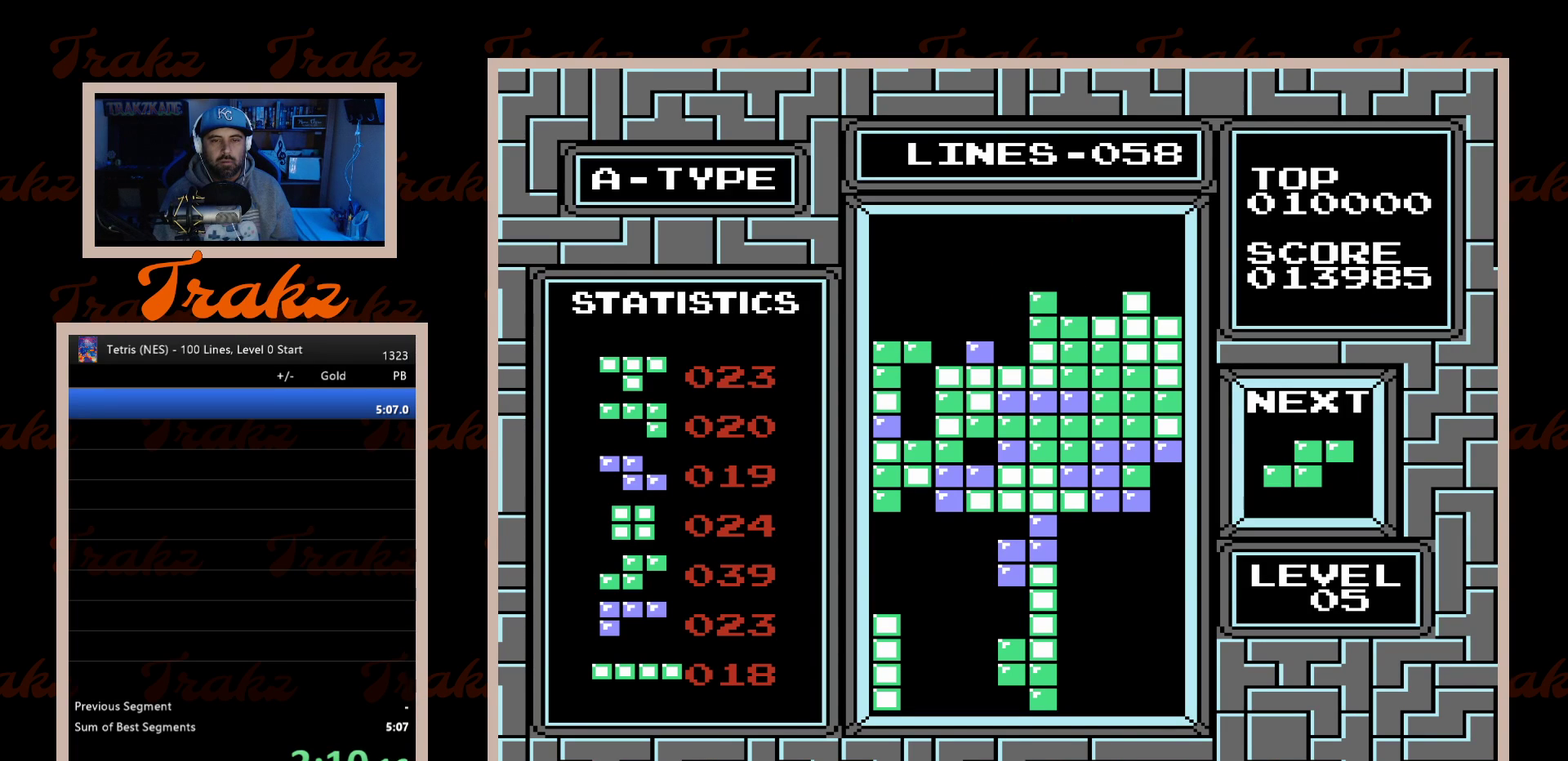
Gameplay with a controller (Nintendo layout); each line is a JSON object with the inputs held at the frame after it. "events" lists button and stick changes between this image and that frame as [ms after this image, input, new state], when the widget could be followed in between. Not read: L3 R3.
{"buttons": [], "events": [[67, "DPAD_LEFT", "down"], [133, "A", "down"], [167, "DPAD_LEFT", "up"], [217, "A", "up"], [267, "DPAD_LEFT", "down"], [367, "DPAD_LEFT", "up"]]}
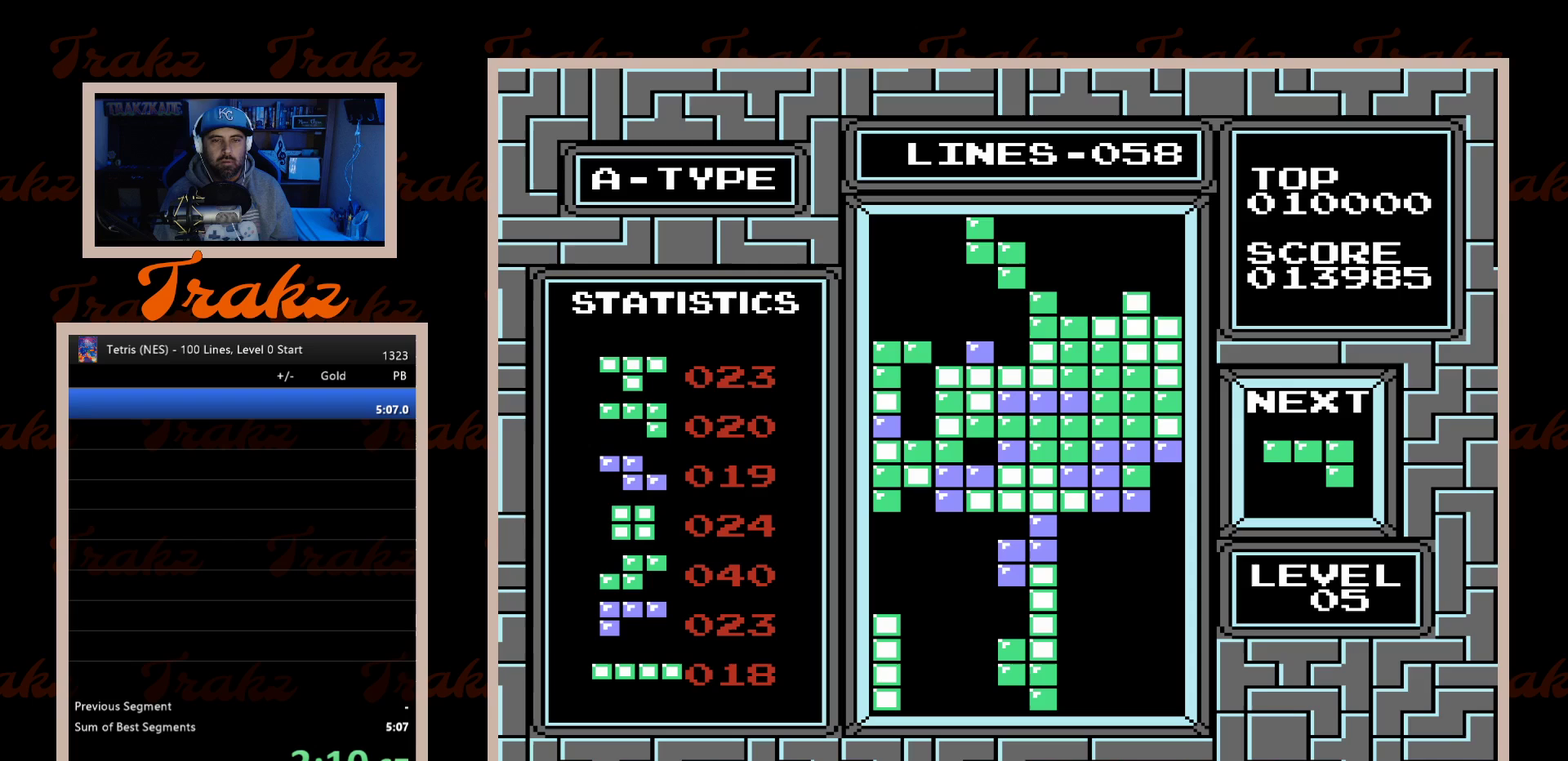
{"buttons": ["DPAD_LEFT"], "events": [[83, "DPAD_DOWN", "down"], [333, "DPAD_DOWN", "up"], [400, "DPAD_LEFT", "down"]]}
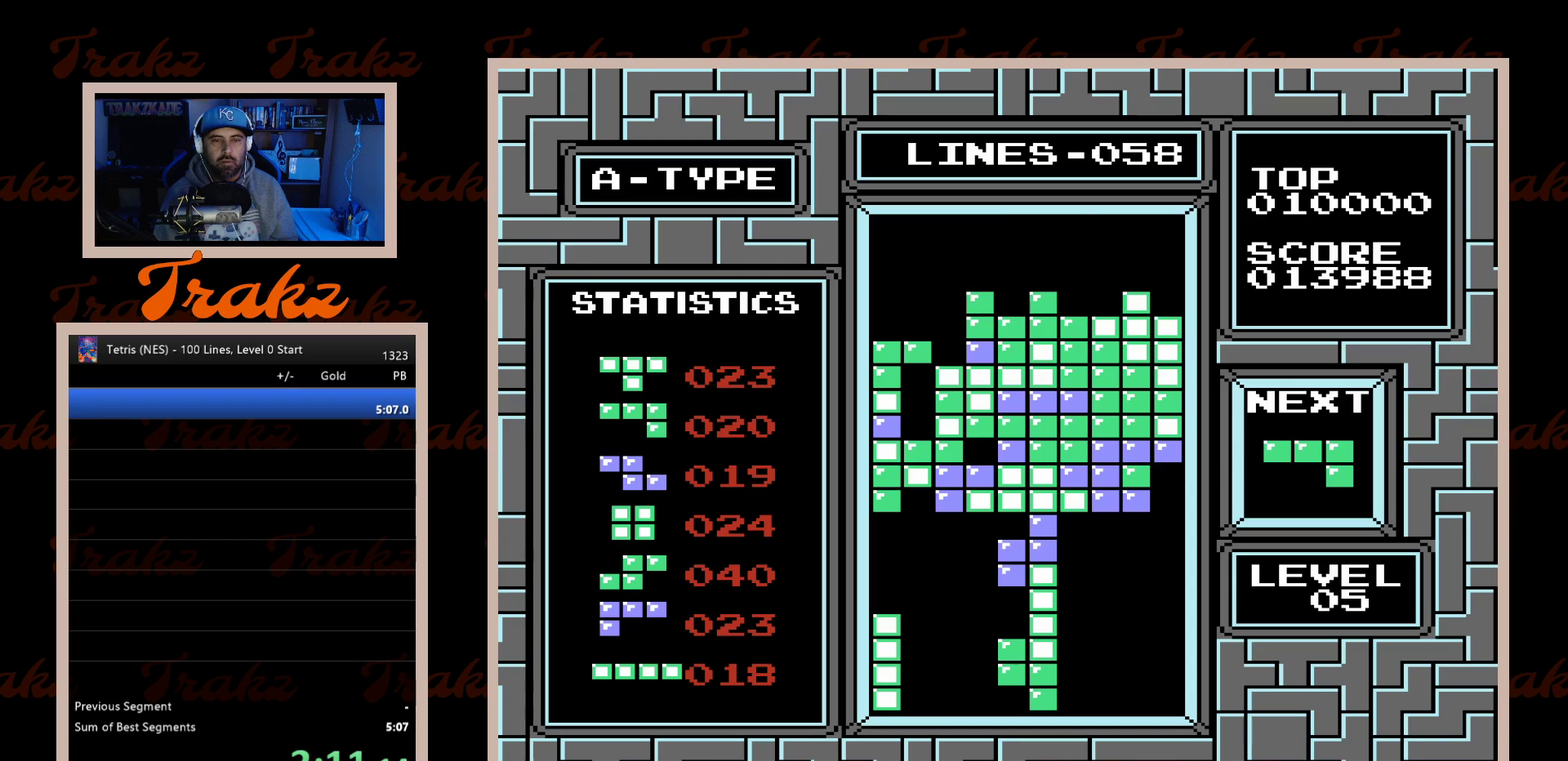
{"buttons": ["DPAD_LEFT"], "events": []}
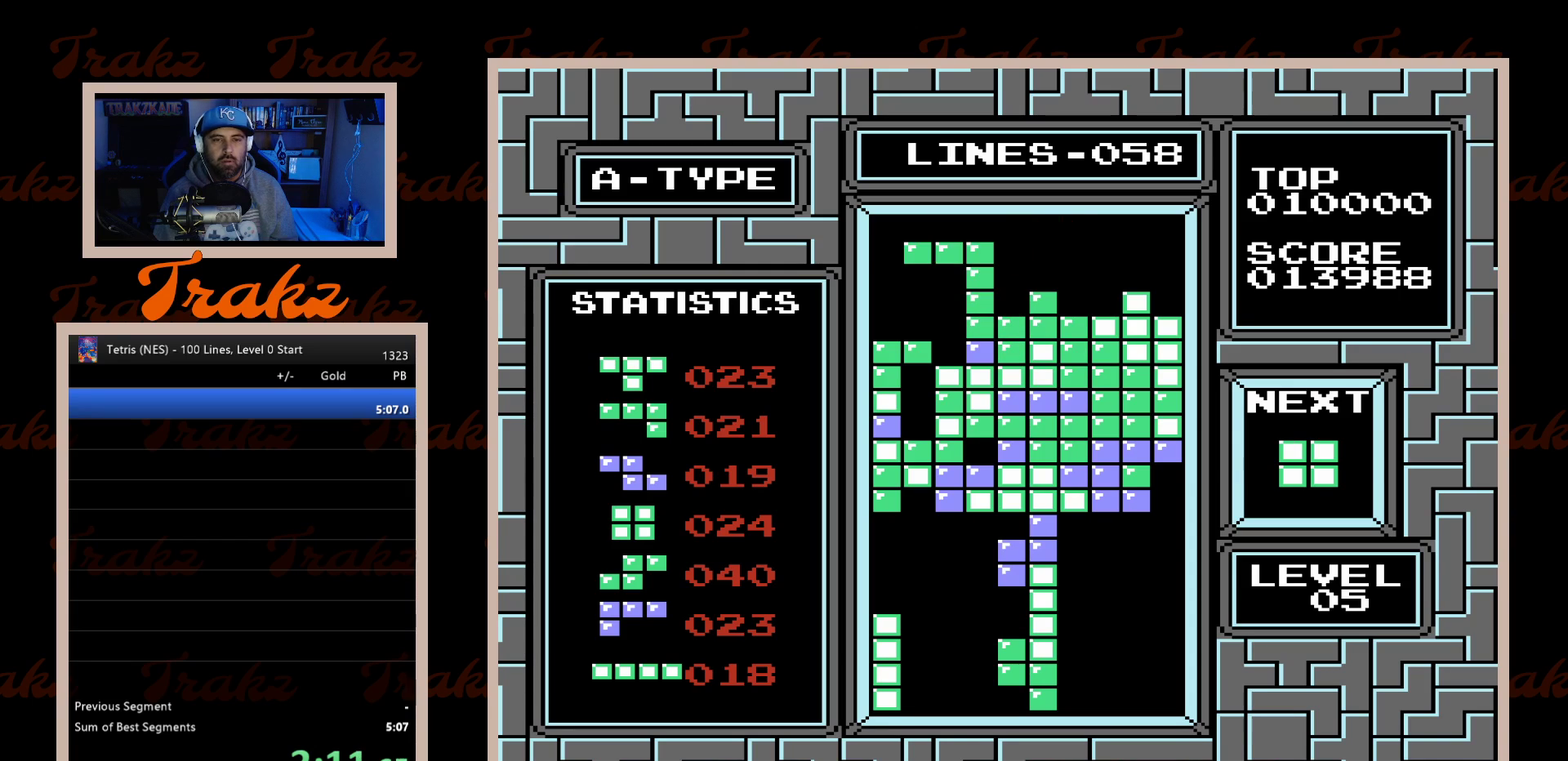
{"buttons": ["DPAD_DOWN"], "events": [[250, "DPAD_DOWN", "down"], [250, "DPAD_LEFT", "up"]]}
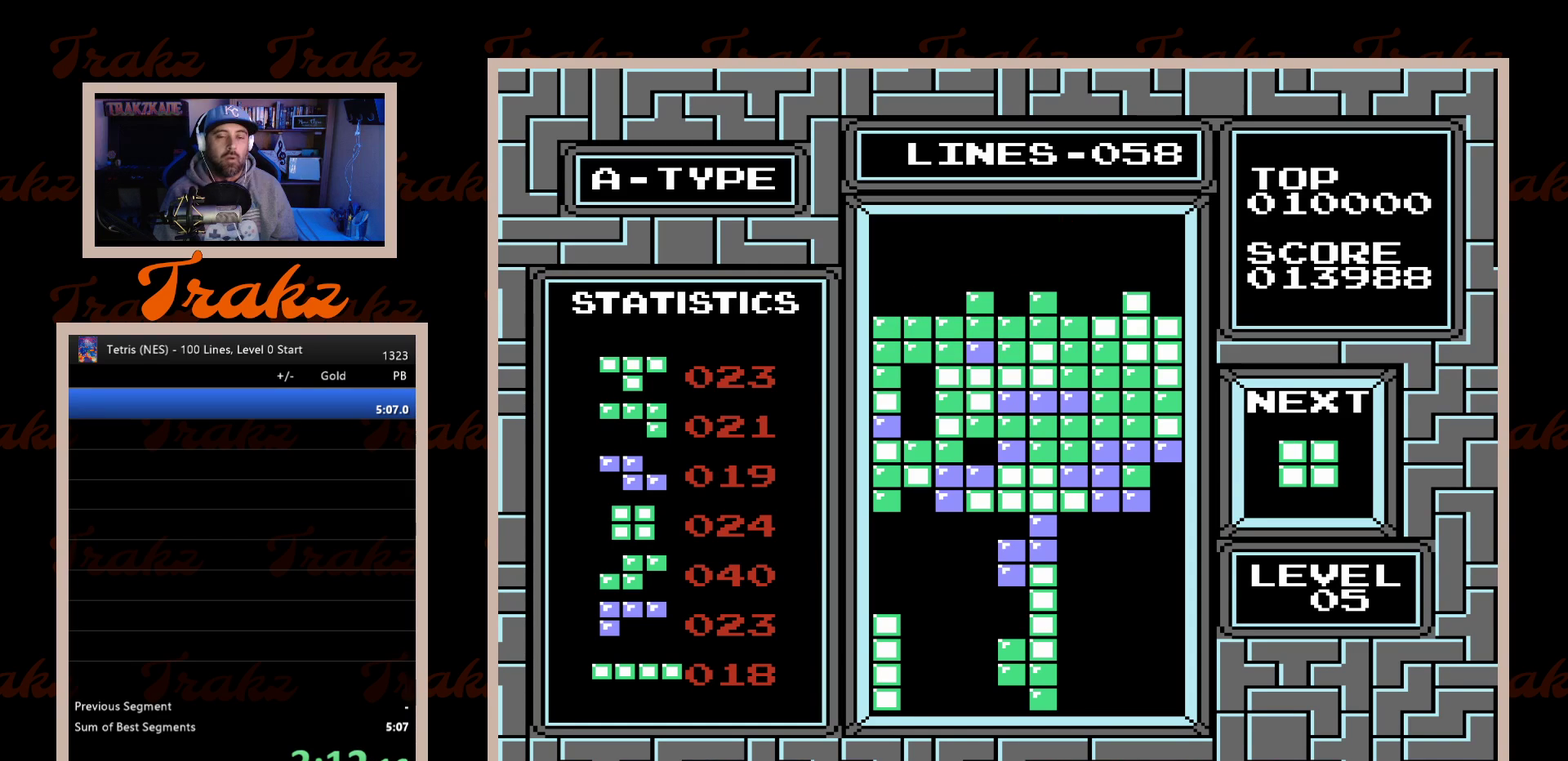
{"buttons": [], "events": [[117, "DPAD_DOWN", "up"], [233, "DPAD_RIGHT", "down"], [367, "DPAD_RIGHT", "up"]]}
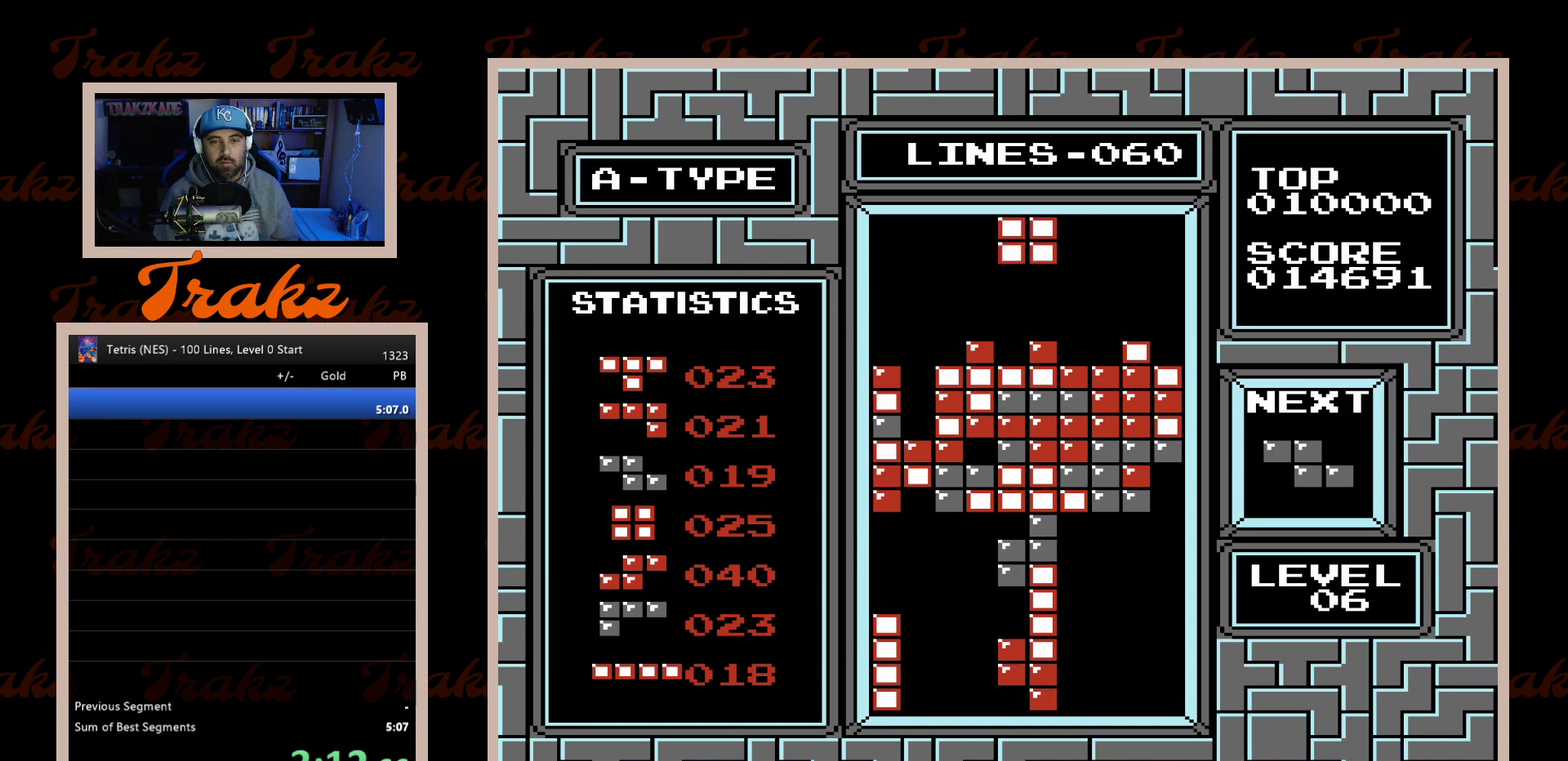
{"buttons": ["DPAD_DOWN"], "events": [[33, "DPAD_RIGHT", "down"], [133, "DPAD_RIGHT", "up"], [200, "DPAD_RIGHT", "down"], [283, "DPAD_RIGHT", "up"], [383, "DPAD_DOWN", "down"]]}
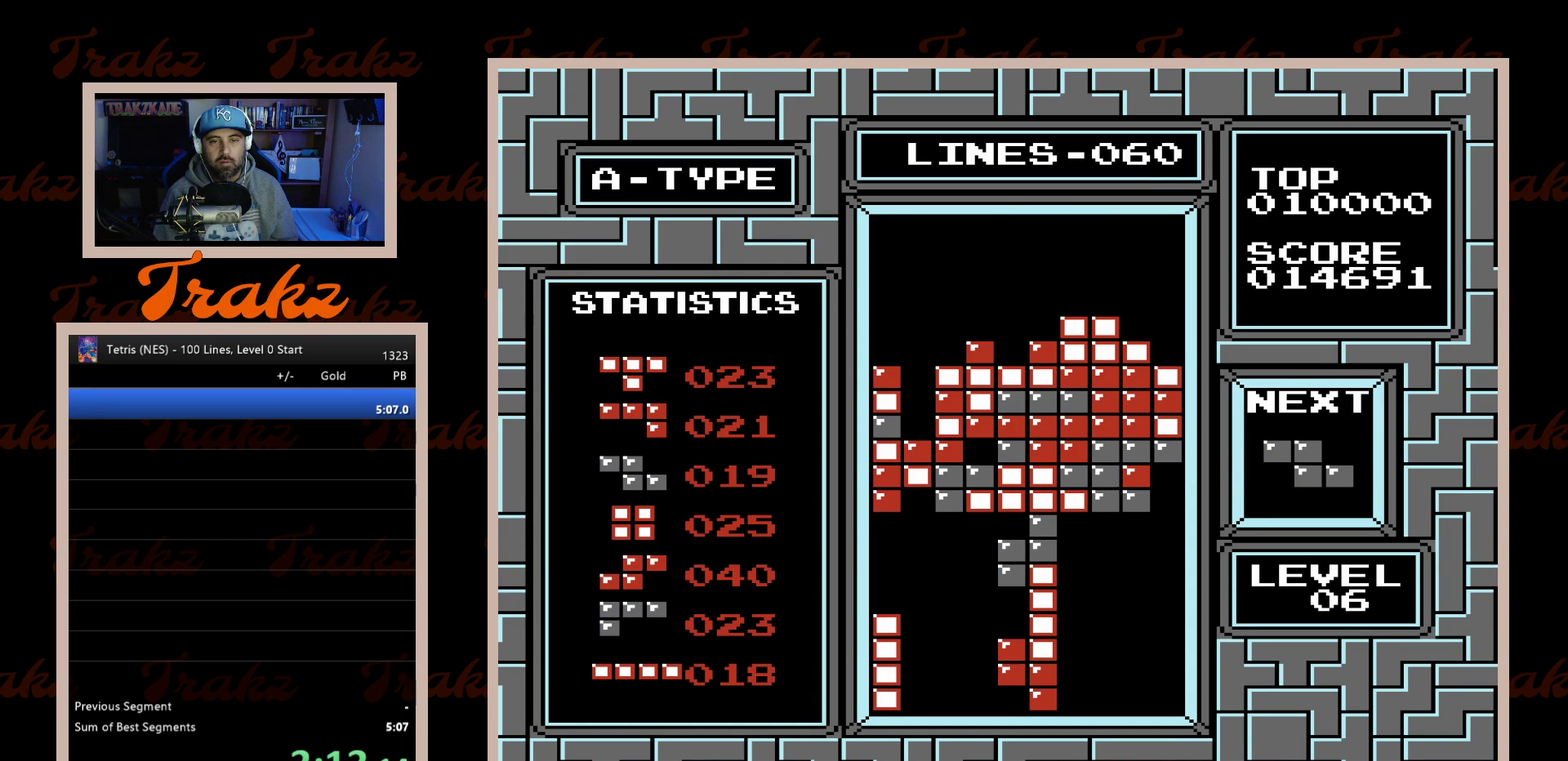
{"buttons": ["A"], "events": [[83, "DPAD_DOWN", "up"], [333, "DPAD_LEFT", "down"], [450, "A", "down"], [450, "DPAD_LEFT", "up"]]}
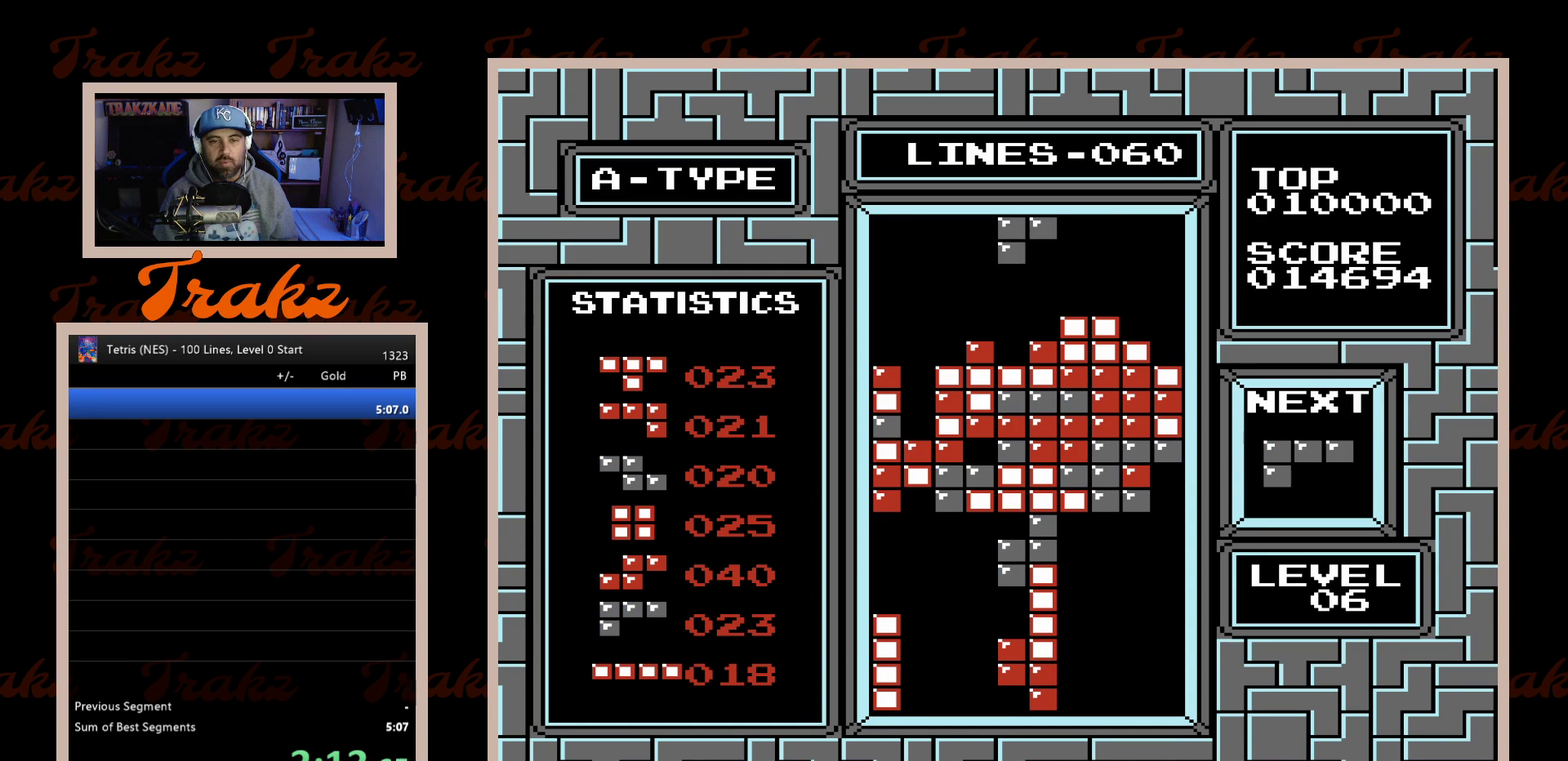
{"buttons": [], "events": [[50, "A", "up"], [200, "DPAD_DOWN", "down"], [417, "DPAD_DOWN", "up"]]}
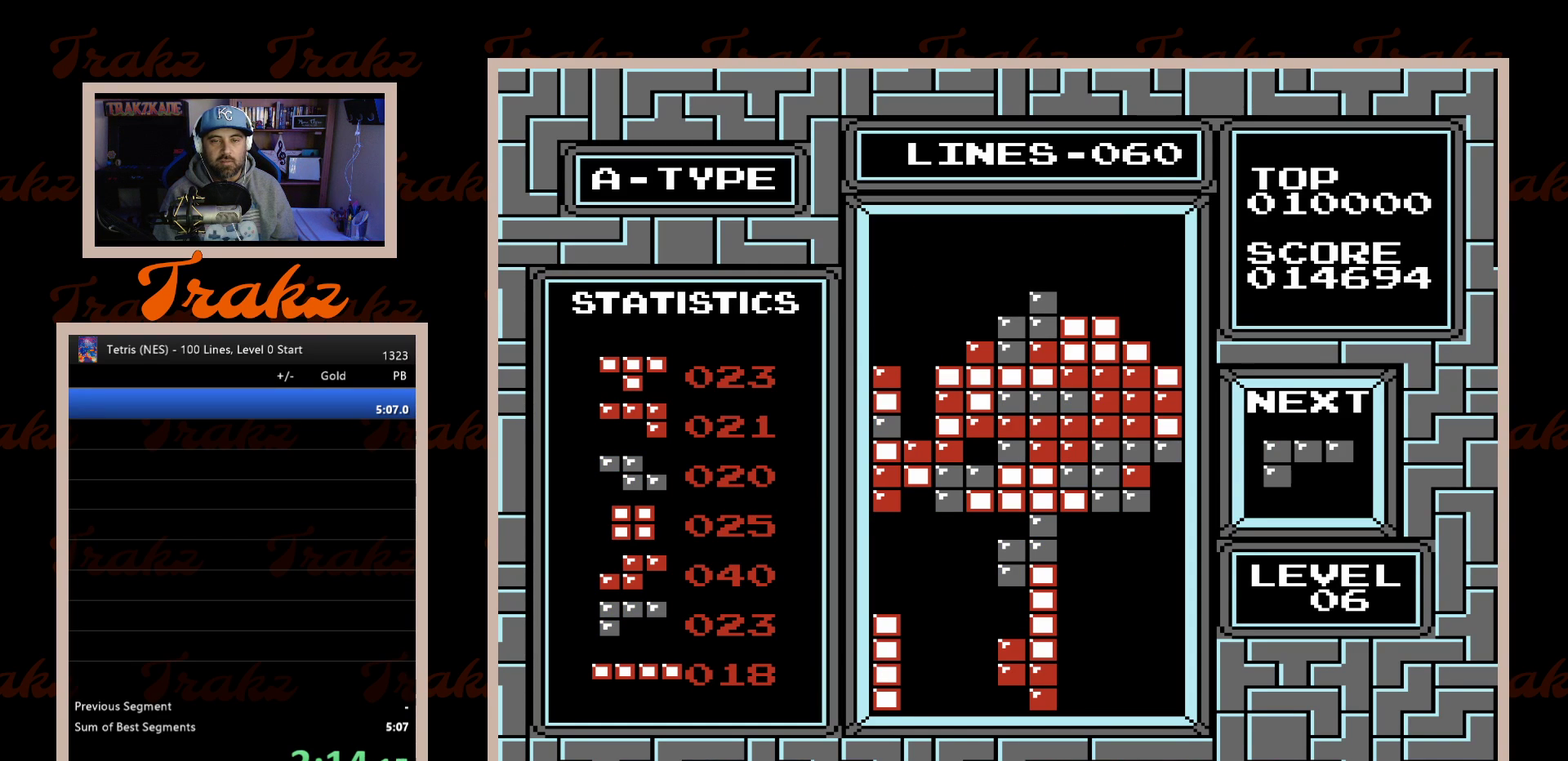
{"buttons": ["DPAD_LEFT"], "events": [[100, "DPAD_LEFT", "down"], [183, "A", "down"], [300, "A", "up"]]}
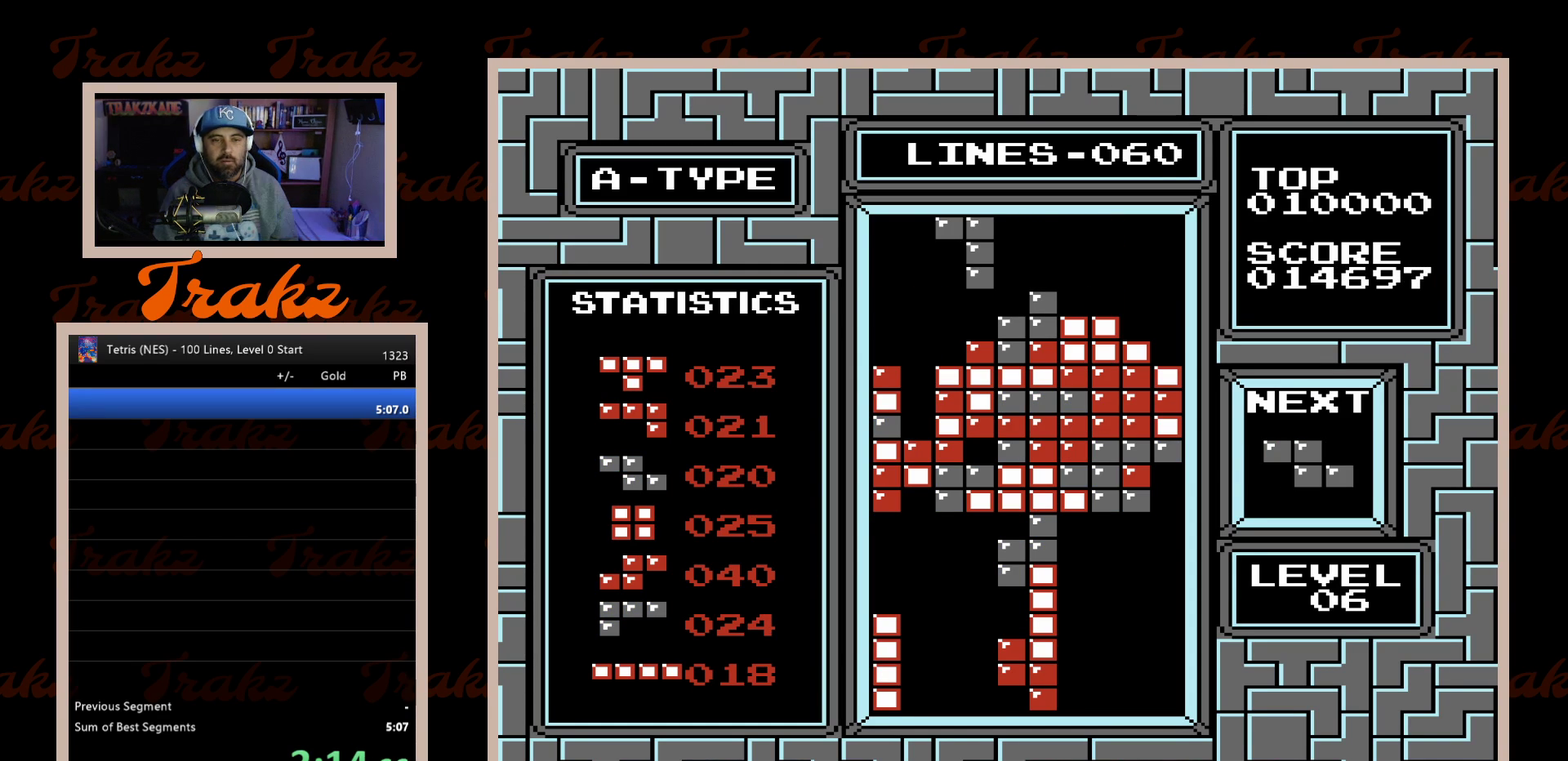
{"buttons": ["DPAD_DOWN"], "events": [[267, "DPAD_DOWN", "down"], [267, "DPAD_LEFT", "up"]]}
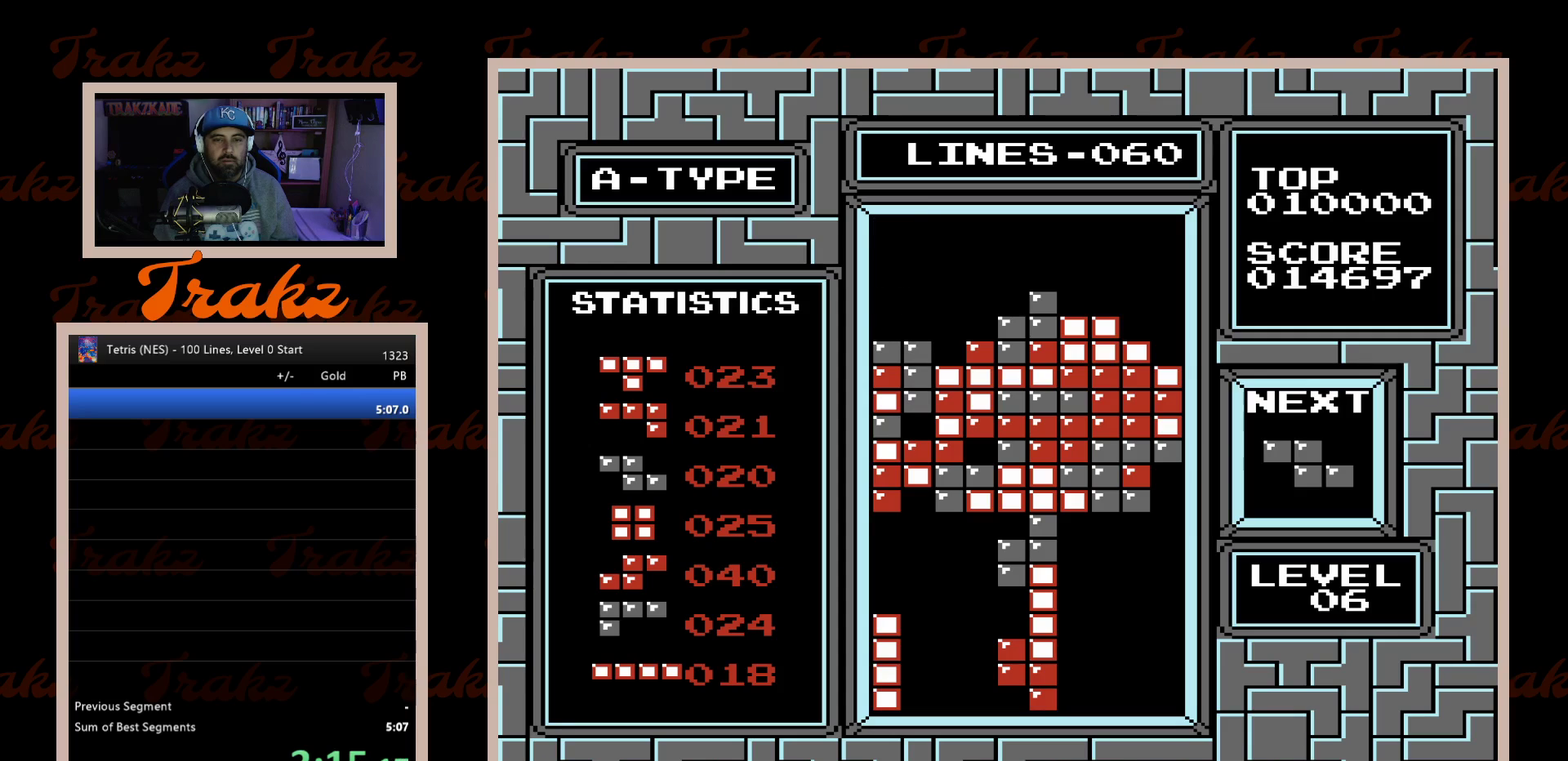
{"buttons": ["DPAD_LEFT"], "events": [[133, "DPAD_DOWN", "up"], [133, "DPAD_LEFT", "down"]]}
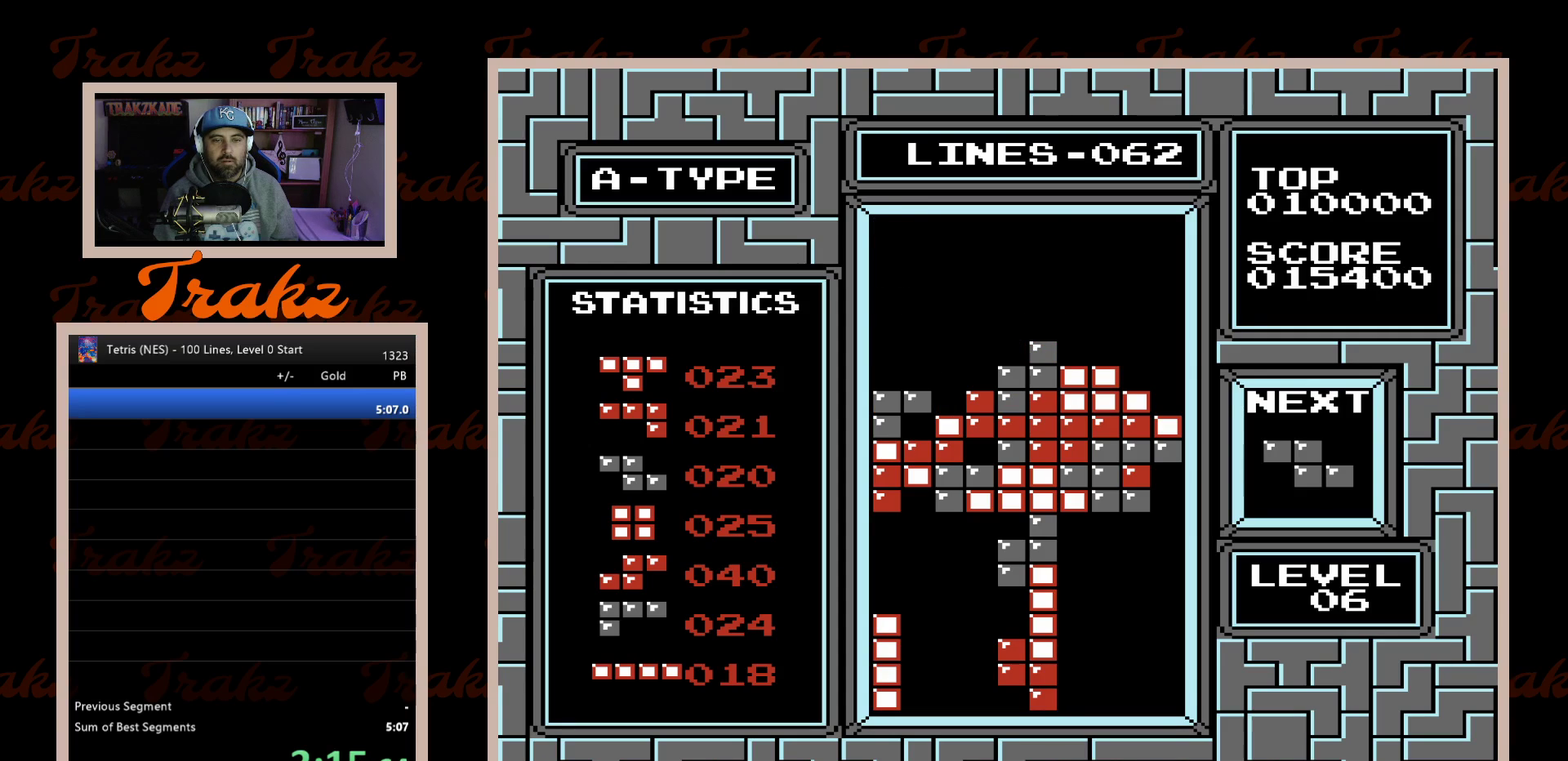
{"buttons": [], "events": [[67, "A", "down"], [167, "A", "up"], [250, "DPAD_LEFT", "up"]]}
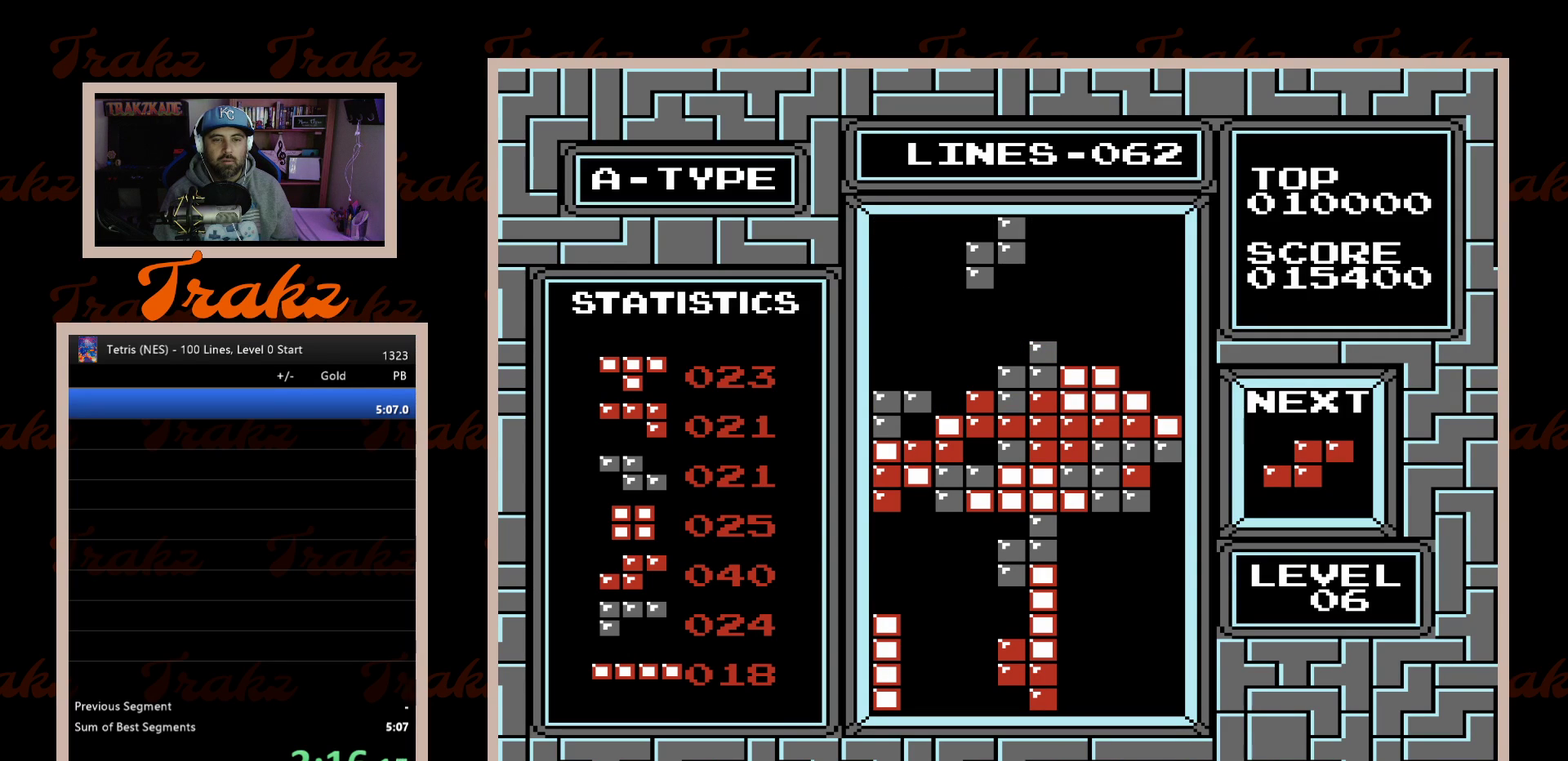
{"buttons": ["DPAD_RIGHT"], "events": [[33, "DPAD_LEFT", "down"], [150, "DPAD_DOWN", "down"], [150, "DPAD_LEFT", "up"], [467, "DPAD_DOWN", "up"], [500, "DPAD_RIGHT", "down"]]}
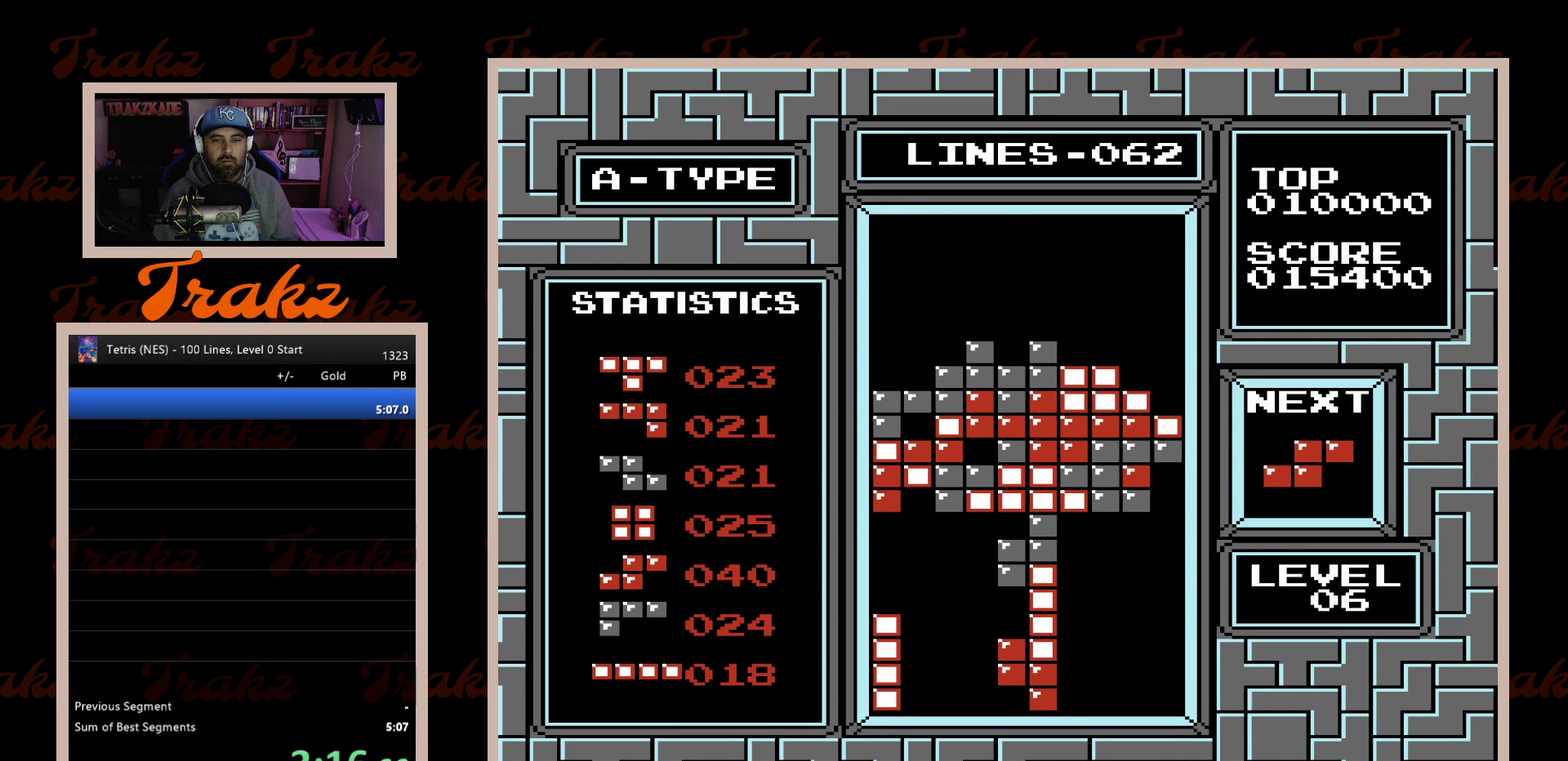
{"buttons": ["DPAD_RIGHT"], "events": [[183, "A", "down"], [317, "A", "up"]]}
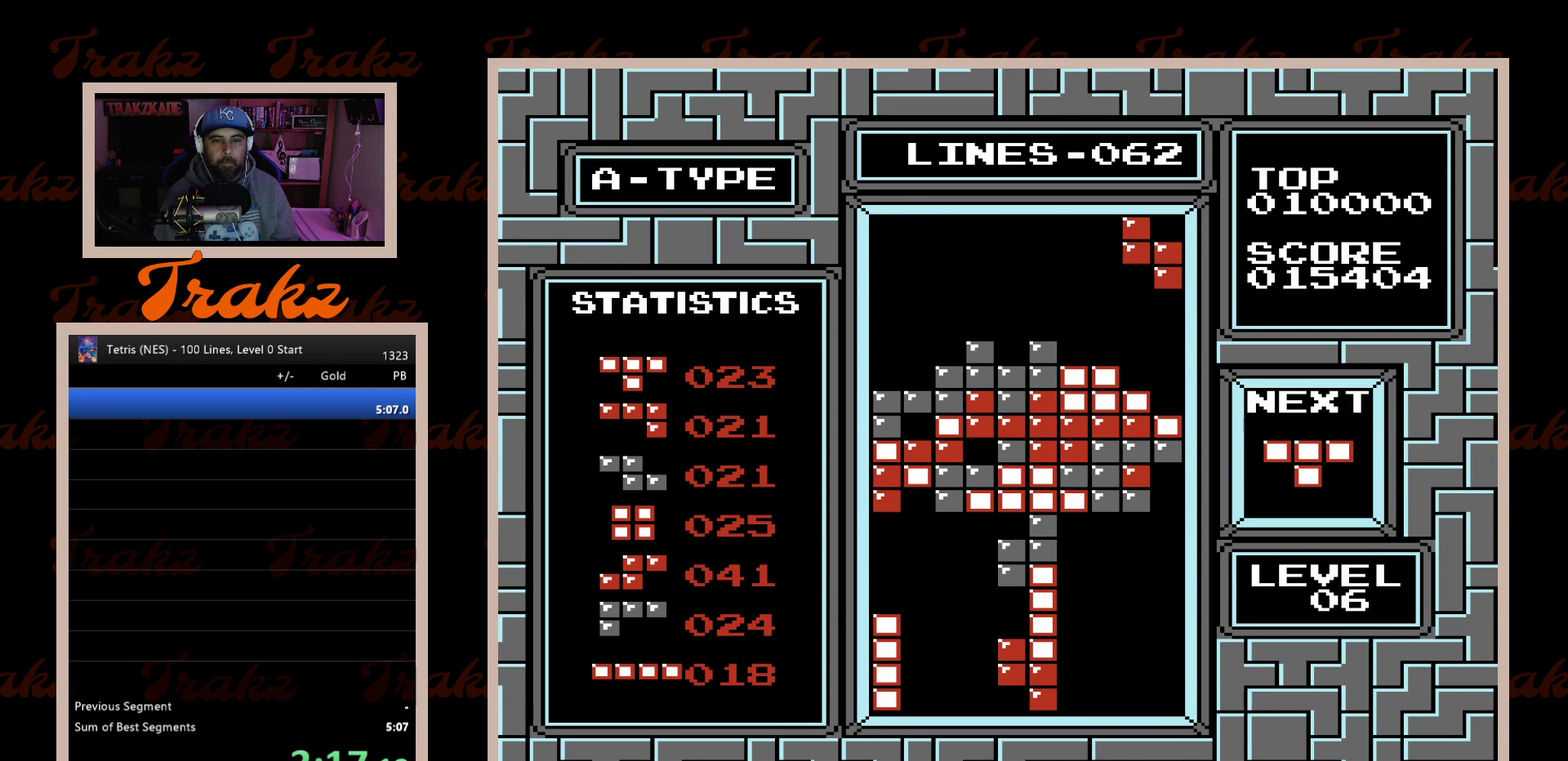
{"buttons": ["DPAD_LEFT"], "events": [[117, "DPAD_RIGHT", "up"], [133, "DPAD_DOWN", "down"], [450, "DPAD_DOWN", "up"], [483, "DPAD_LEFT", "down"]]}
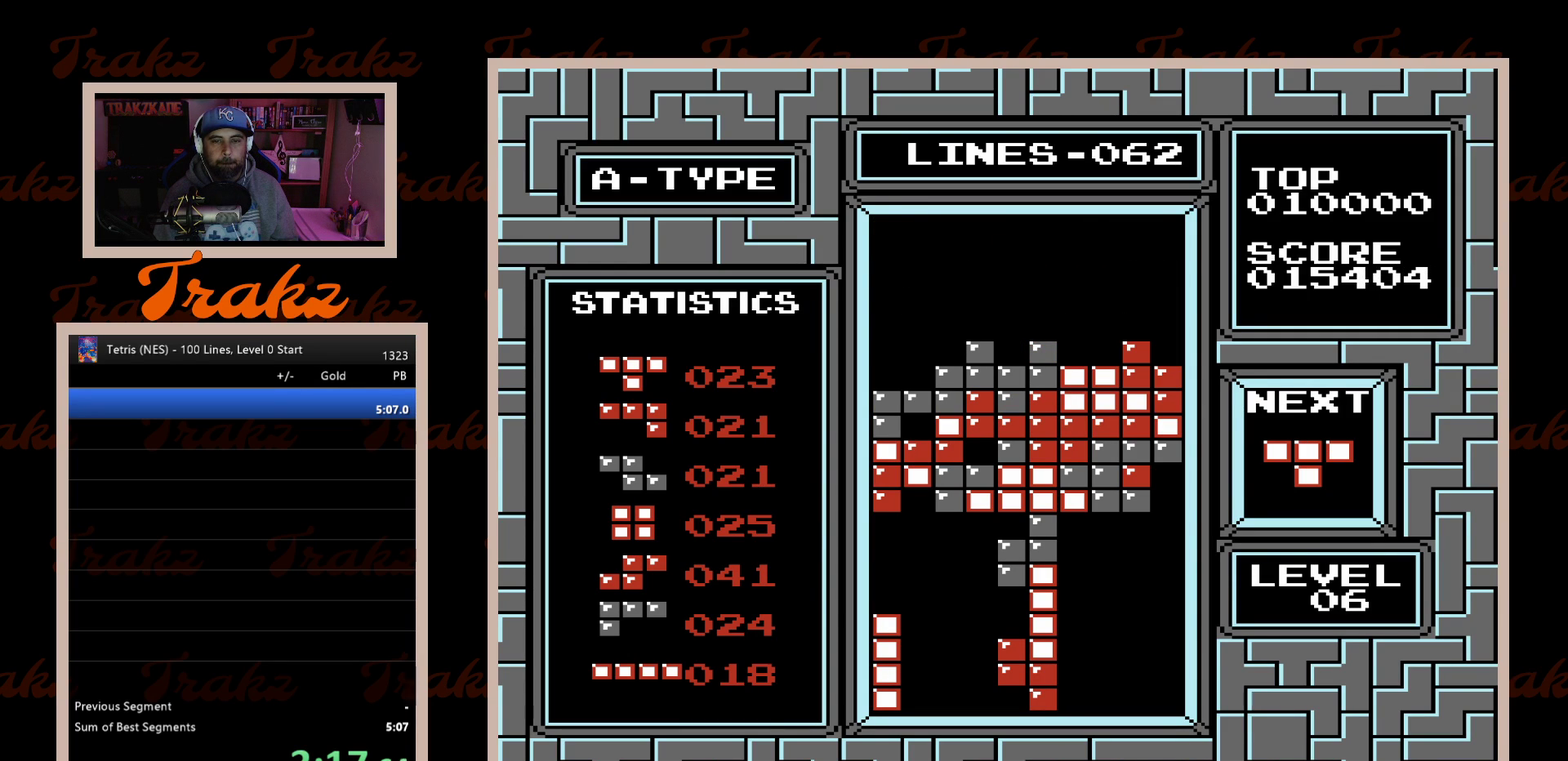
{"buttons": ["A", "DPAD_LEFT"], "events": [[417, "A", "down"]]}
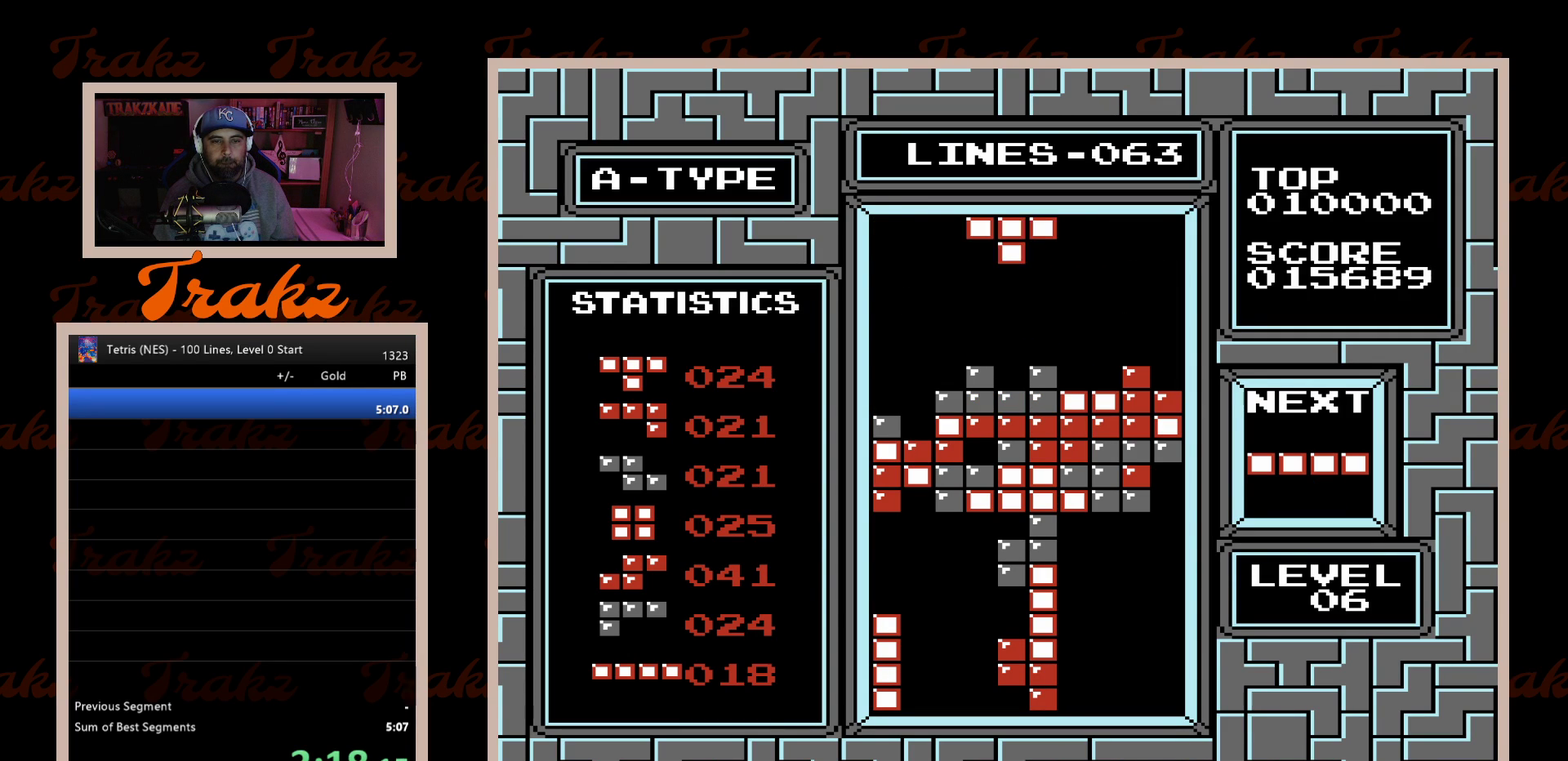
{"buttons": ["A"], "events": [[33, "A", "up"], [500, "A", "down"], [500, "DPAD_LEFT", "up"]]}
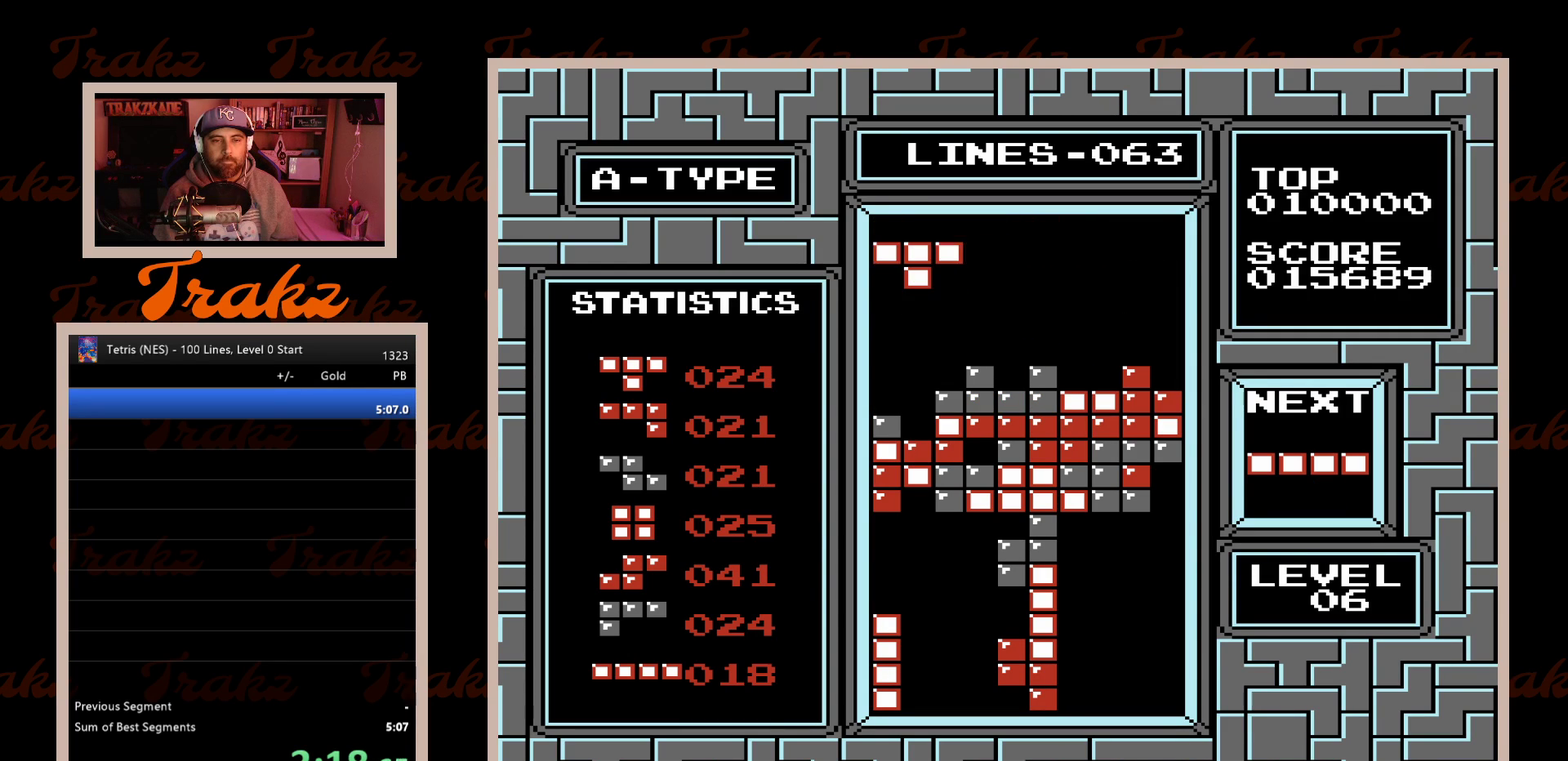
{"buttons": ["DPAD_DOWN"], "events": [[83, "DPAD_LEFT", "down"], [150, "A", "up"], [217, "DPAD_LEFT", "up"], [233, "DPAD_DOWN", "down"]]}
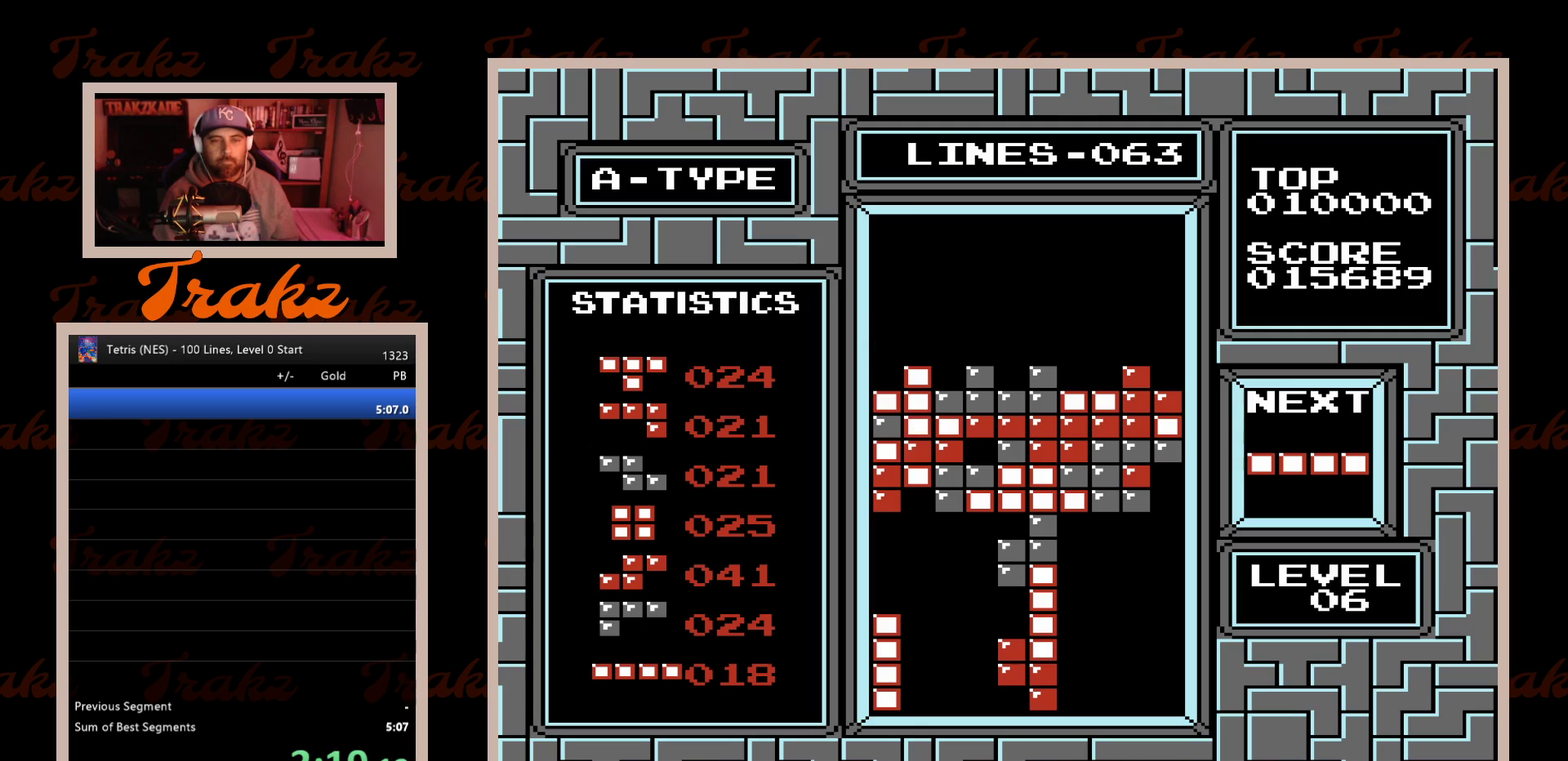
{"buttons": ["DPAD_RIGHT"], "events": [[133, "DPAD_DOWN", "up"], [133, "DPAD_LEFT", "down"], [300, "DPAD_LEFT", "up"], [417, "DPAD_RIGHT", "down"]]}
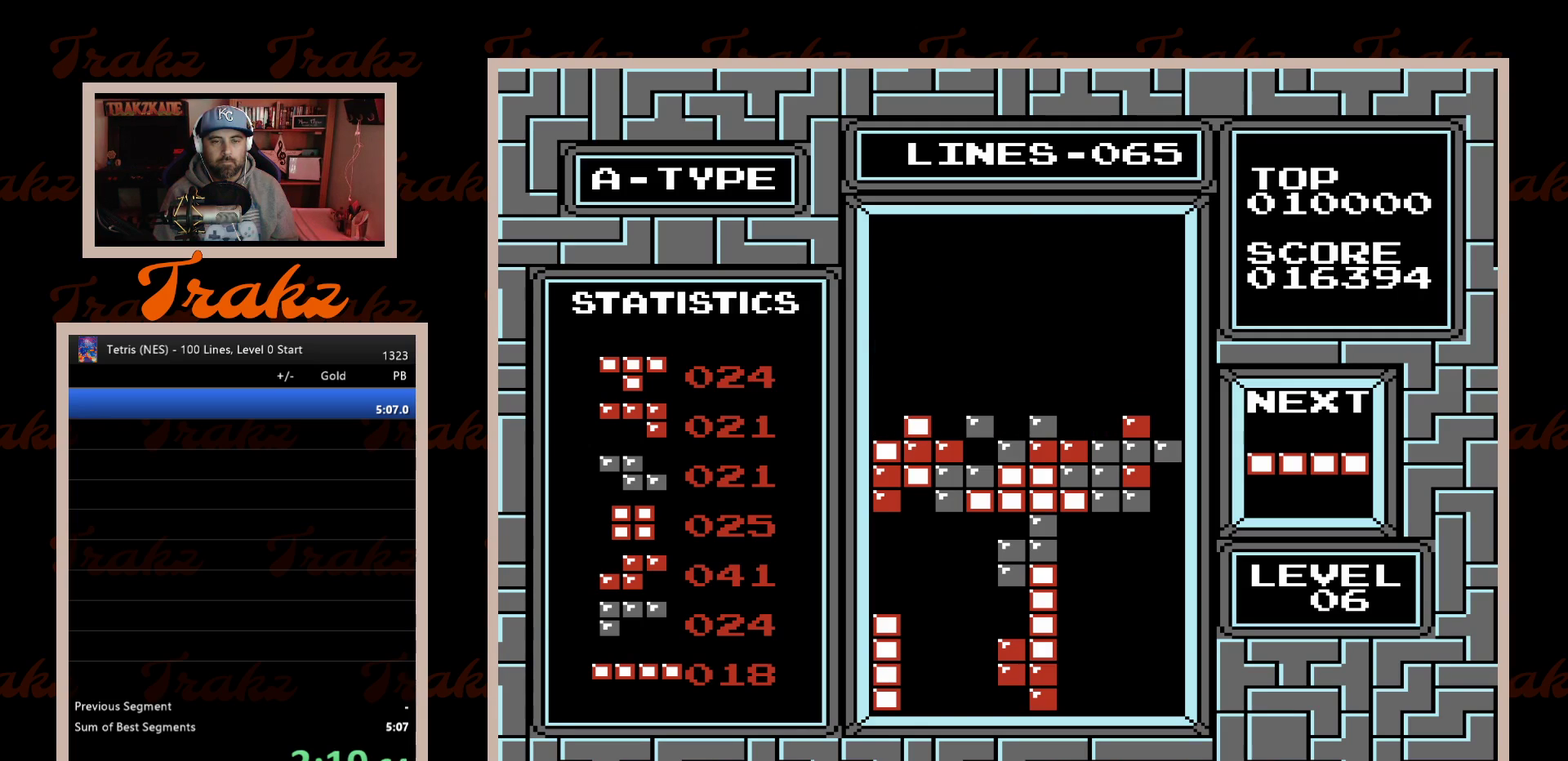
{"buttons": ["DPAD_DOWN"], "events": [[67, "A", "down"], [150, "A", "up"], [417, "DPAD_RIGHT", "up"], [450, "DPAD_DOWN", "down"]]}
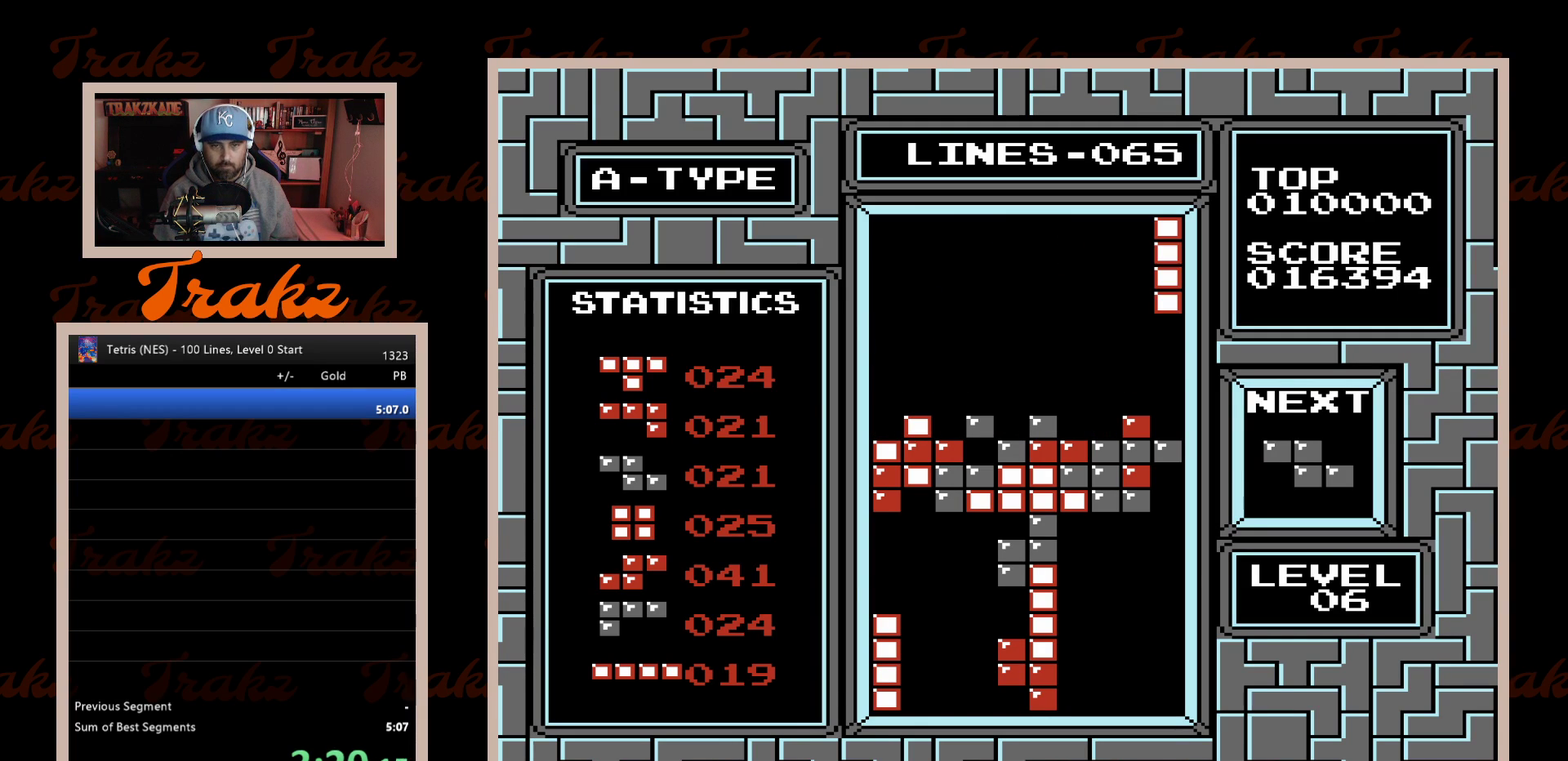
{"buttons": ["DPAD_RIGHT"], "events": [[333, "DPAD_DOWN", "up"], [500, "DPAD_RIGHT", "down"]]}
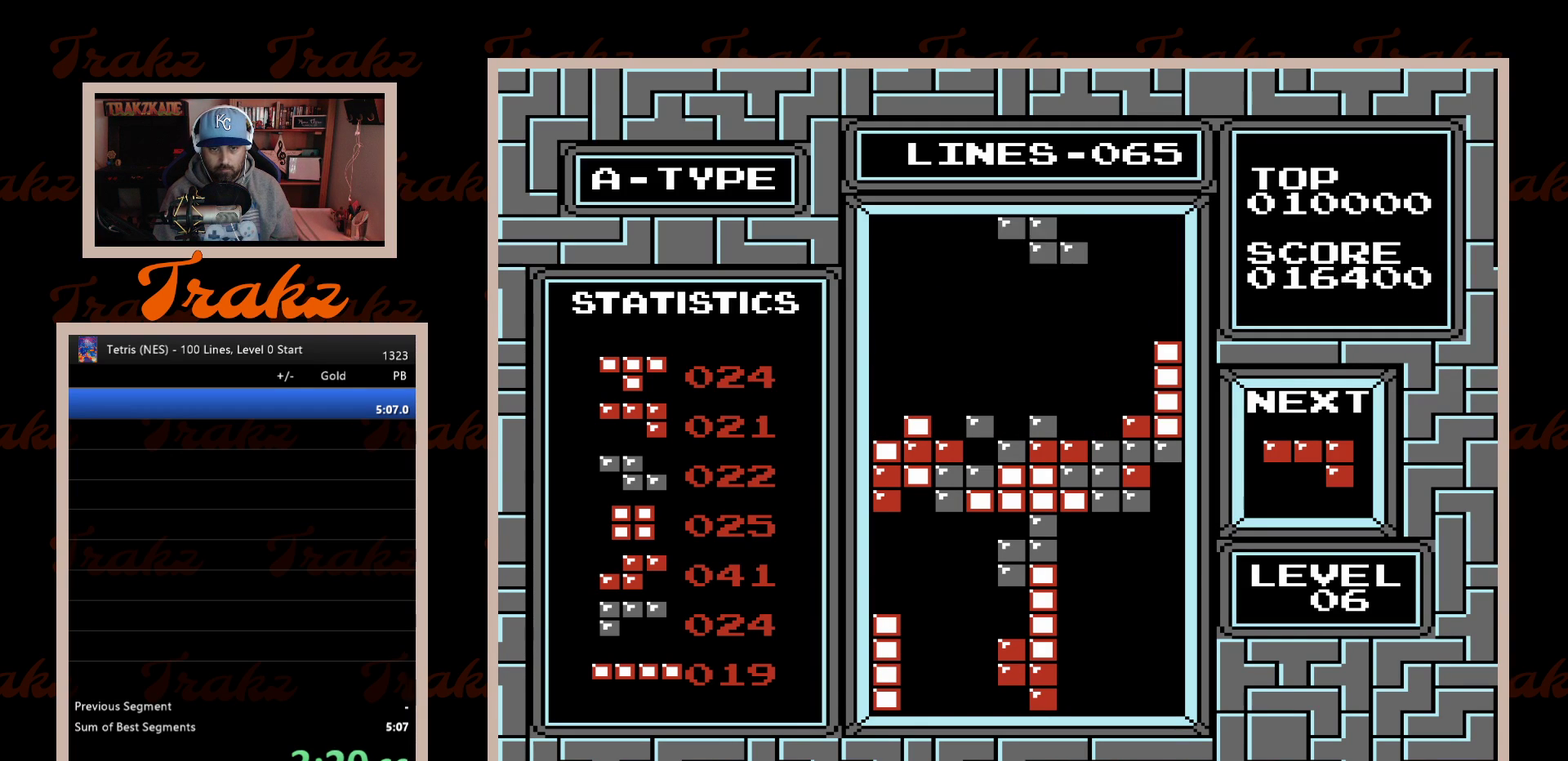
{"buttons": ["DPAD_DOWN"], "events": [[100, "DPAD_RIGHT", "up"], [200, "DPAD_DOWN", "down"]]}
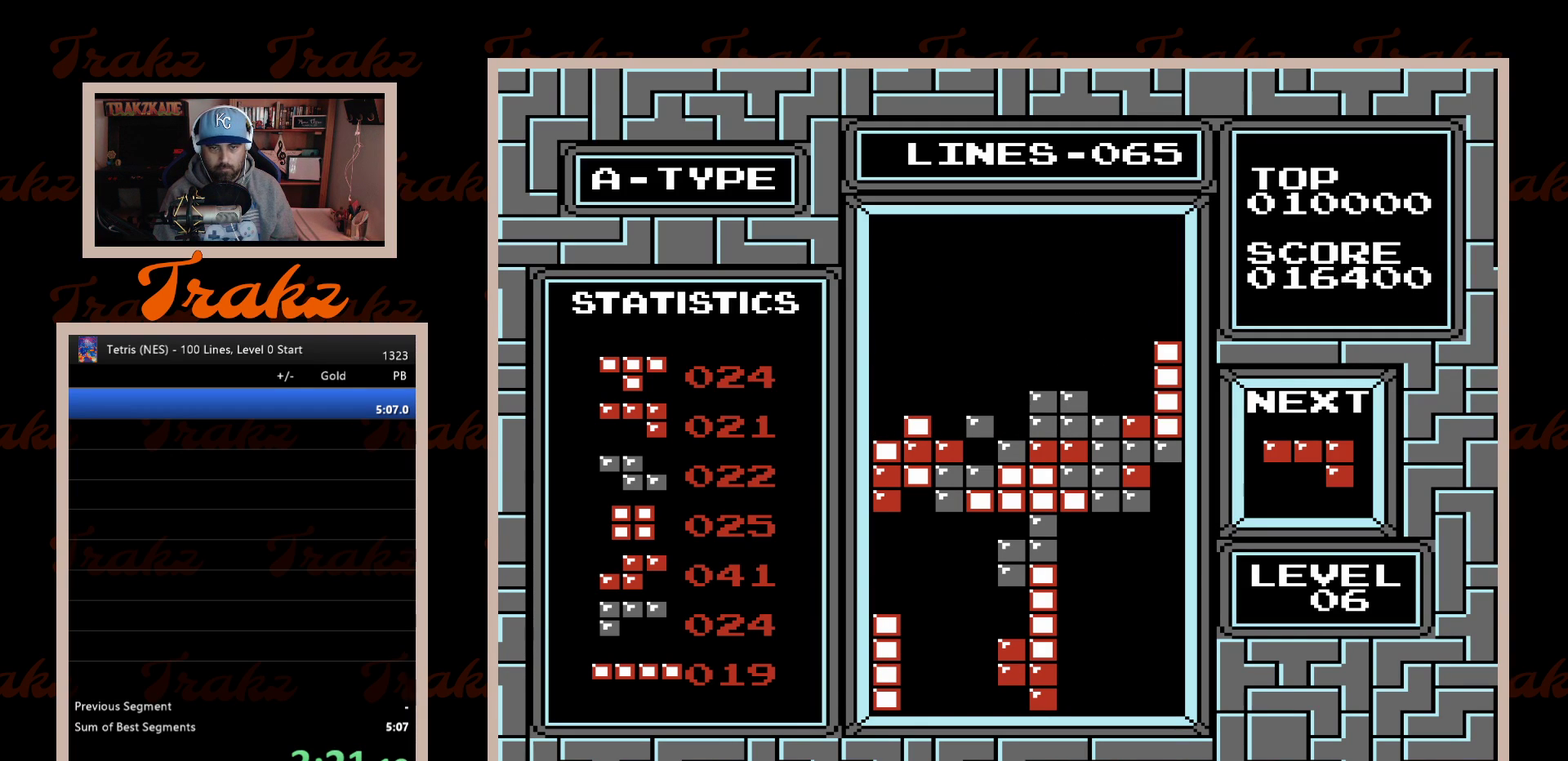
{"buttons": [], "events": [[117, "DPAD_DOWN", "up"]]}
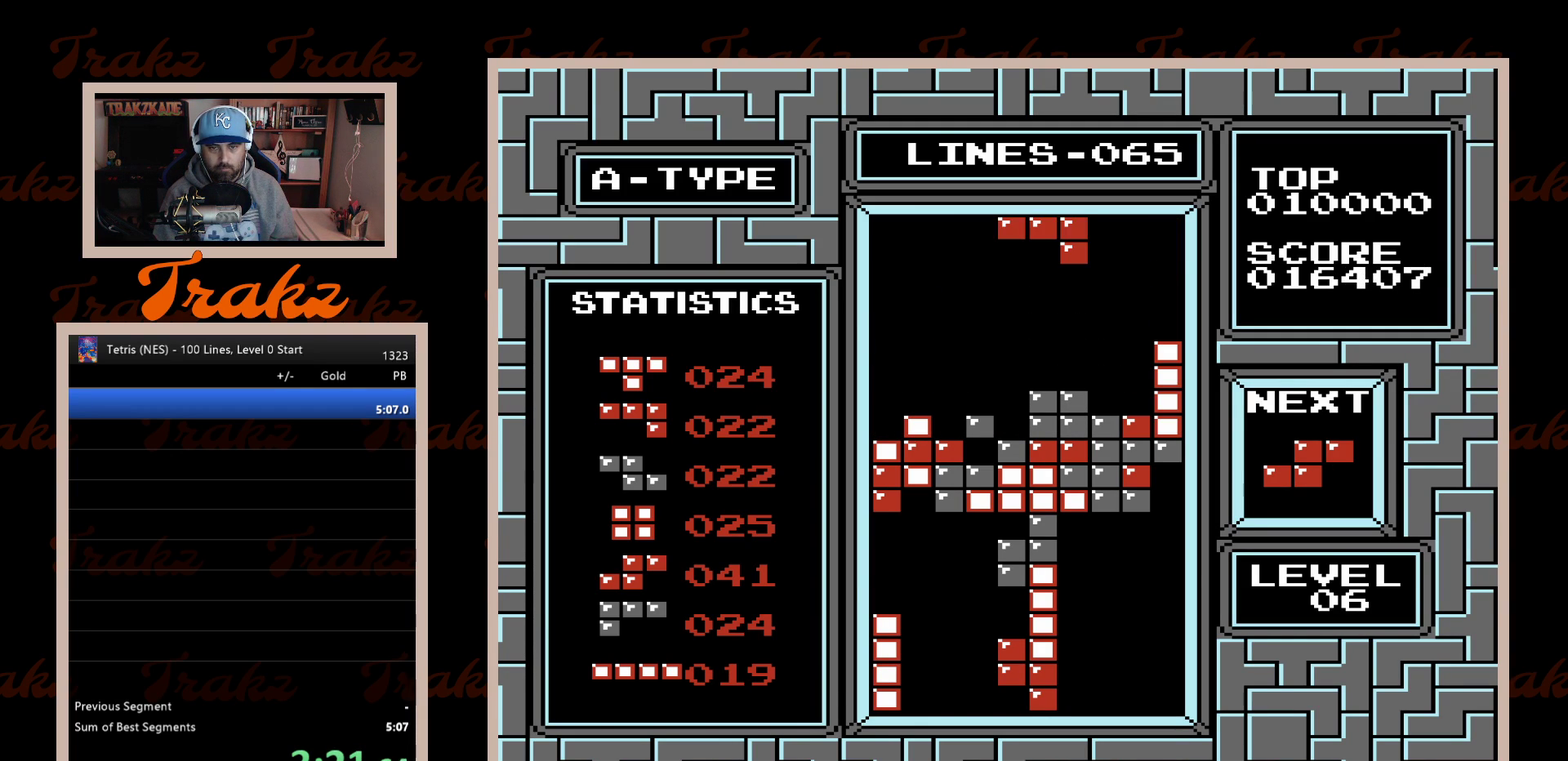
{"buttons": ["DPAD_DOWN"], "events": [[50, "DPAD_LEFT", "down"], [150, "DPAD_LEFT", "up"], [233, "DPAD_LEFT", "down"], [283, "DPAD_LEFT", "up"], [383, "DPAD_DOWN", "down"]]}
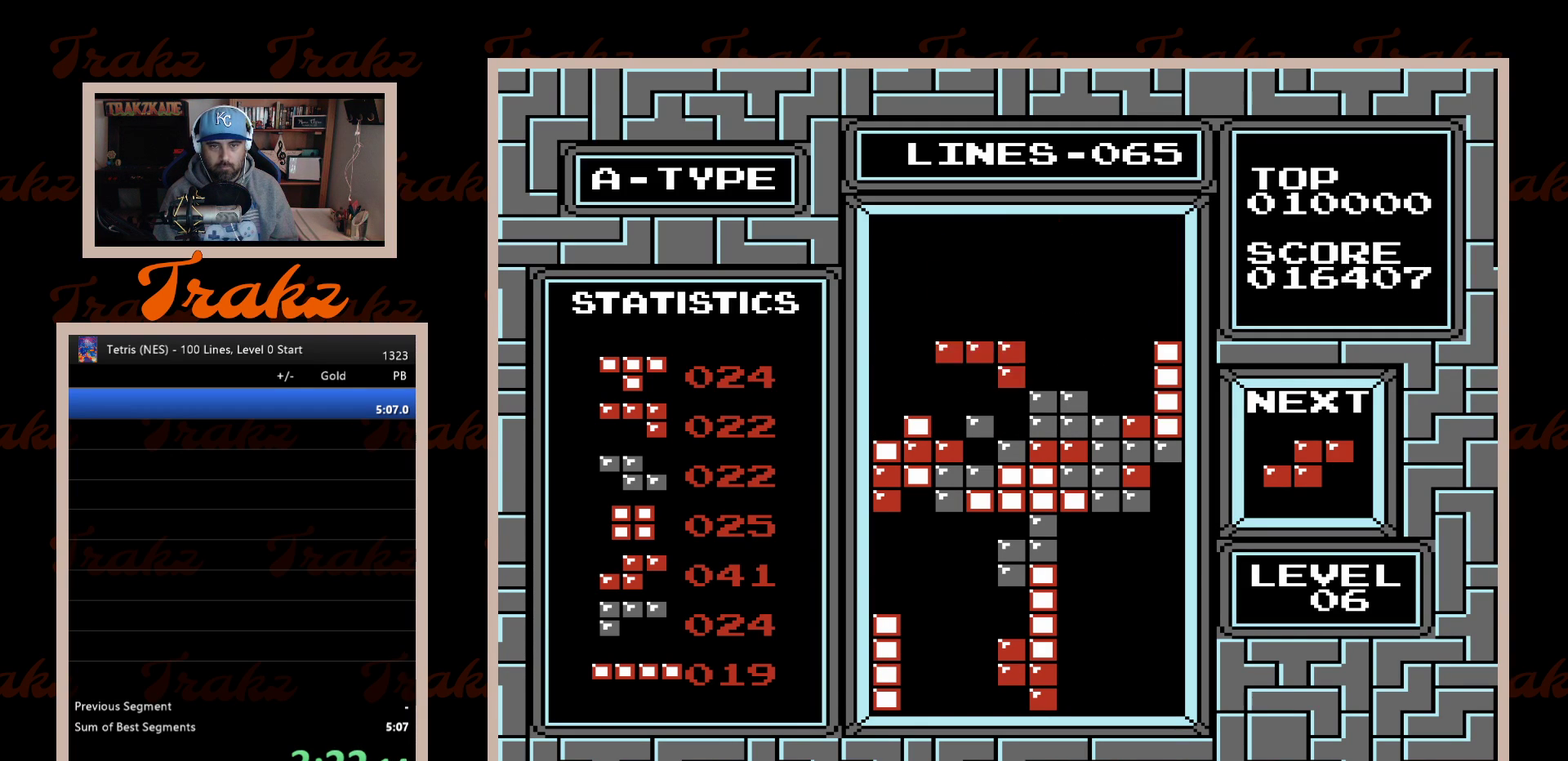
{"buttons": [], "events": [[200, "DPAD_DOWN", "up"]]}
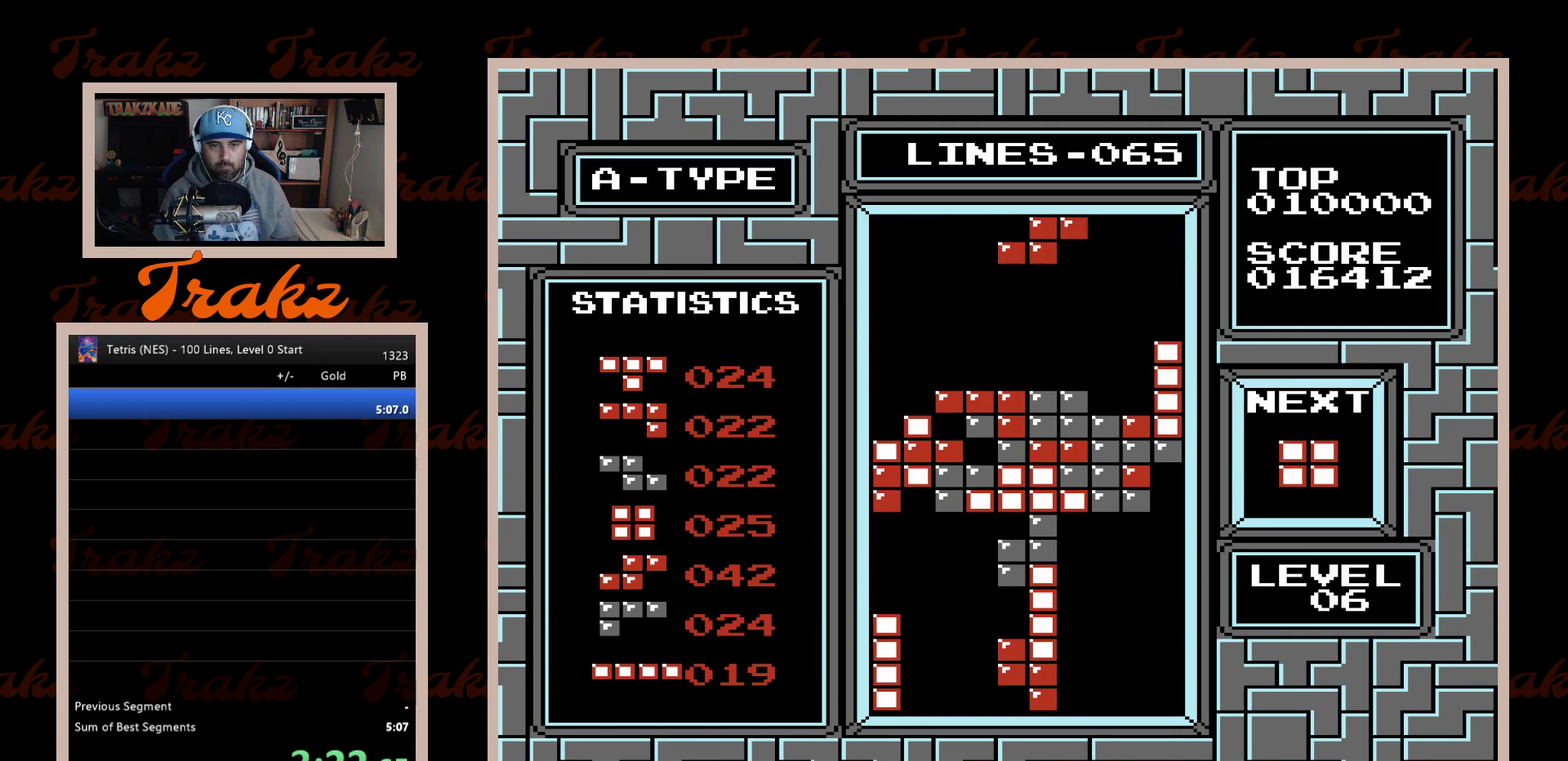
{"buttons": ["DPAD_DOWN"], "events": [[100, "DPAD_RIGHT", "down"], [200, "DPAD_RIGHT", "up"], [283, "A", "down"], [383, "A", "up"], [467, "DPAD_DOWN", "down"]]}
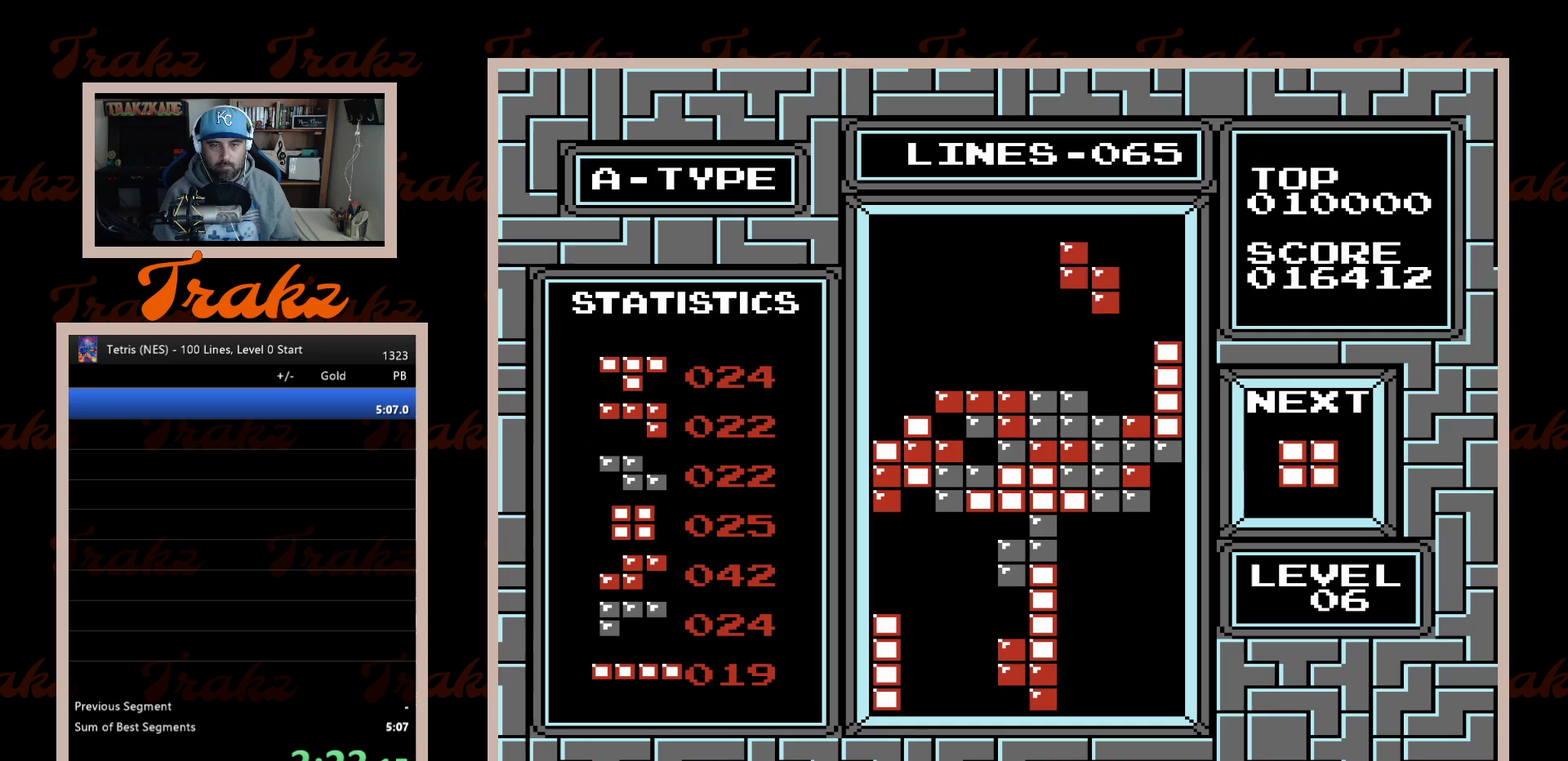
{"buttons": [], "events": [[300, "DPAD_DOWN", "up"]]}
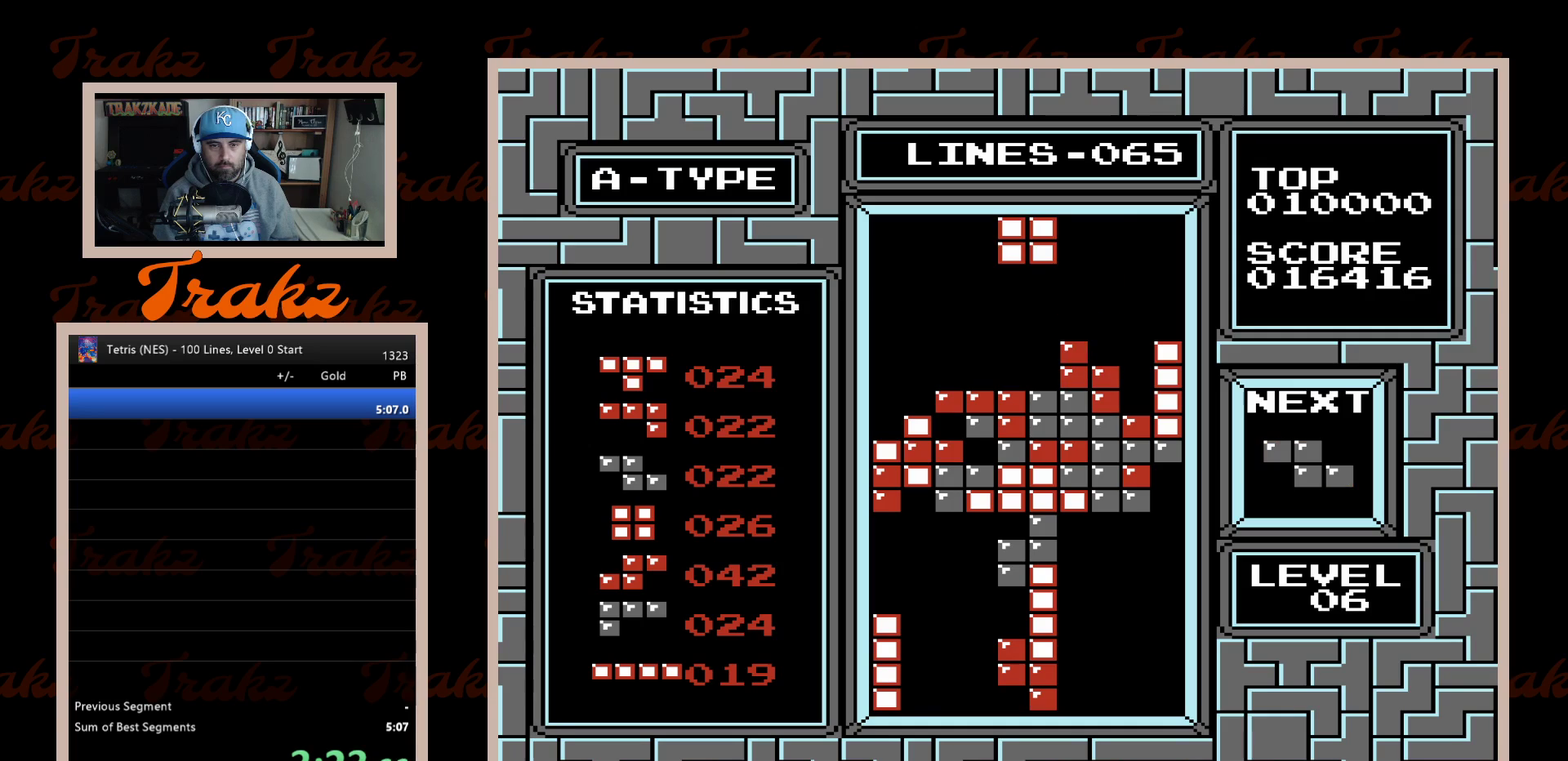
{"buttons": ["DPAD_DOWN"], "events": [[267, "DPAD_DOWN", "down"]]}
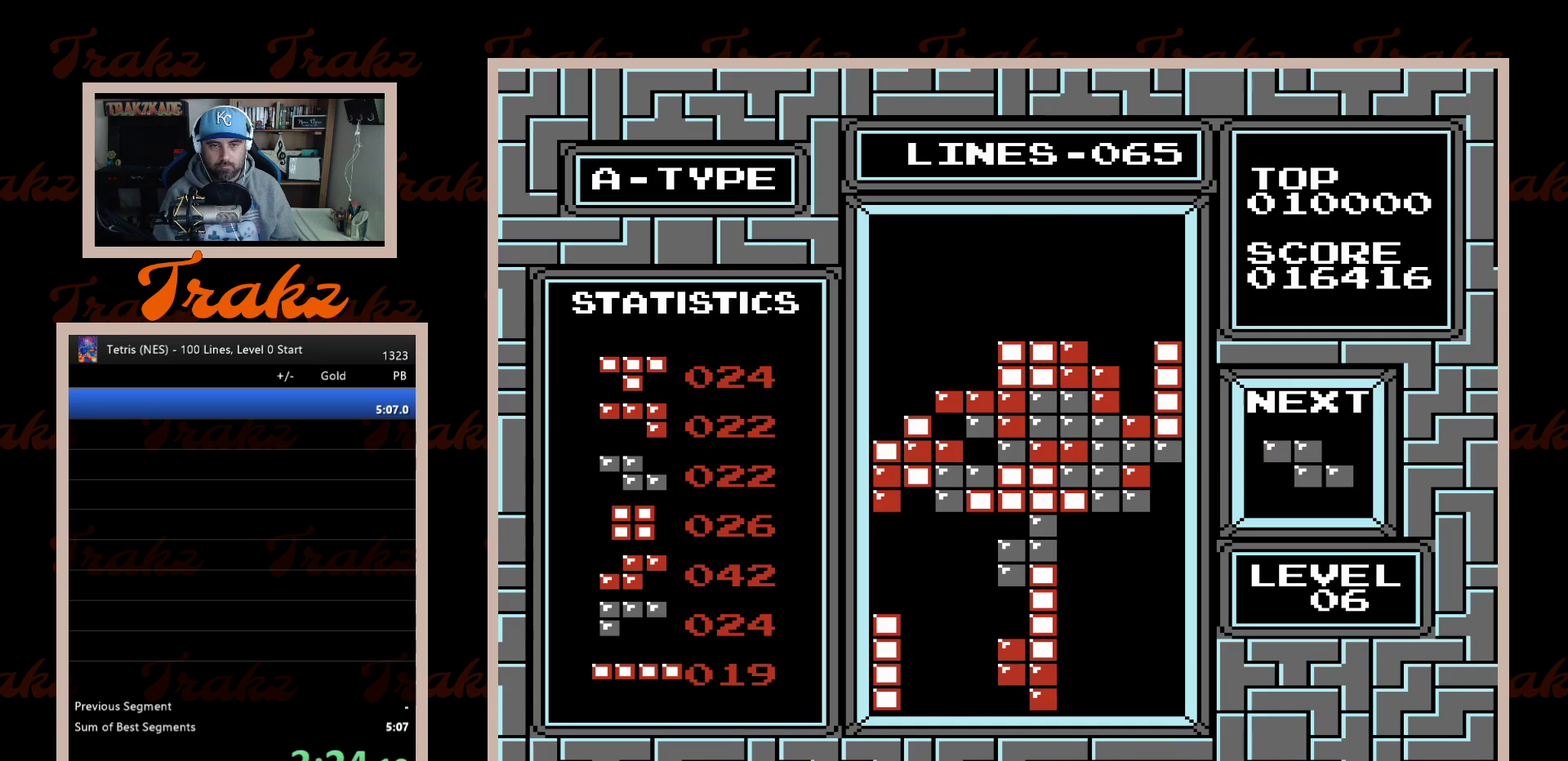
{"buttons": ["DPAD_LEFT"], "events": [[50, "DPAD_DOWN", "up"], [133, "DPAD_LEFT", "down"], [283, "A", "down"], [400, "A", "up"]]}
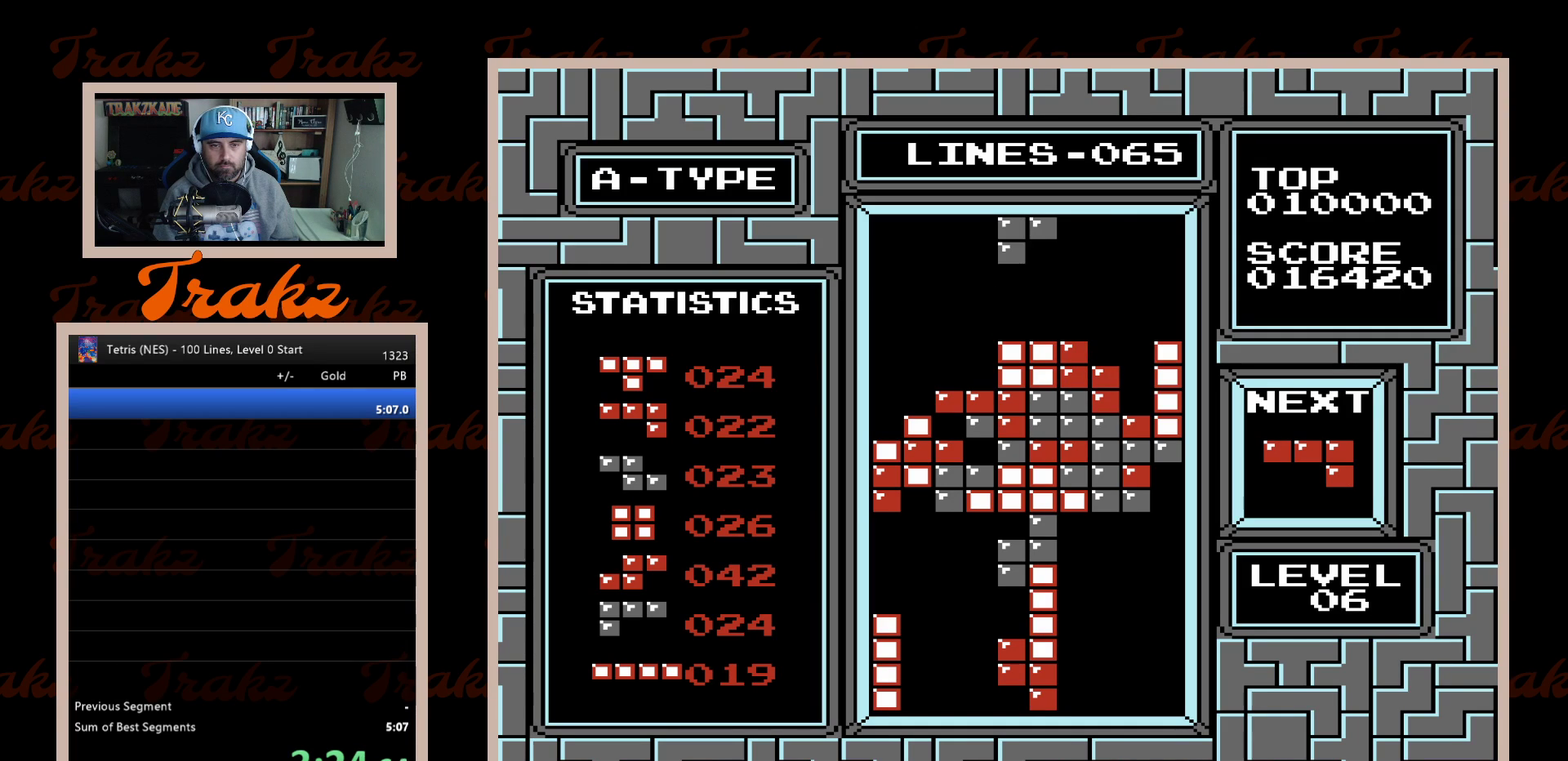
{"buttons": ["DPAD_DOWN"], "events": [[450, "DPAD_LEFT", "up"], [467, "DPAD_DOWN", "down"]]}